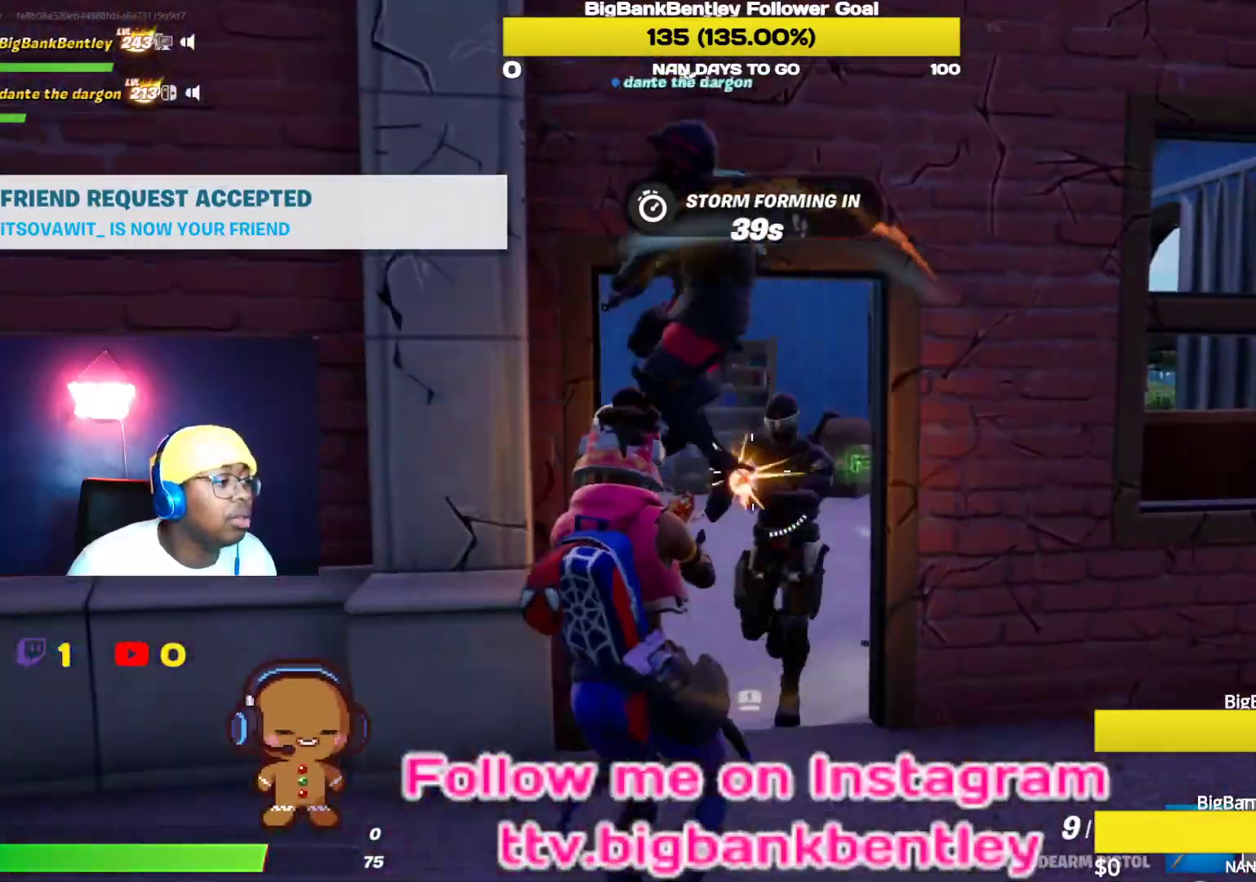
Gameplay with a controller (Xbox layout); each line is a JSON object with the inputs held at the frame after it. "events" lists button and stick changes between this image and that frame as [ms after this image, input, new state], when the widget could be followed in between.
{"buttons": ["L2"], "left_stick": "down", "right_stick": "left", "events": [[17, "X", "up"], [167, "L2", "down"], [167, "R2", "down"], [167, "right_stick", "up"], [250, "right_stick", "right"], [300, "R2", "up"], [367, "R2", "down"], [400, "right_stick", "left"], [467, "R2", "up"]]}
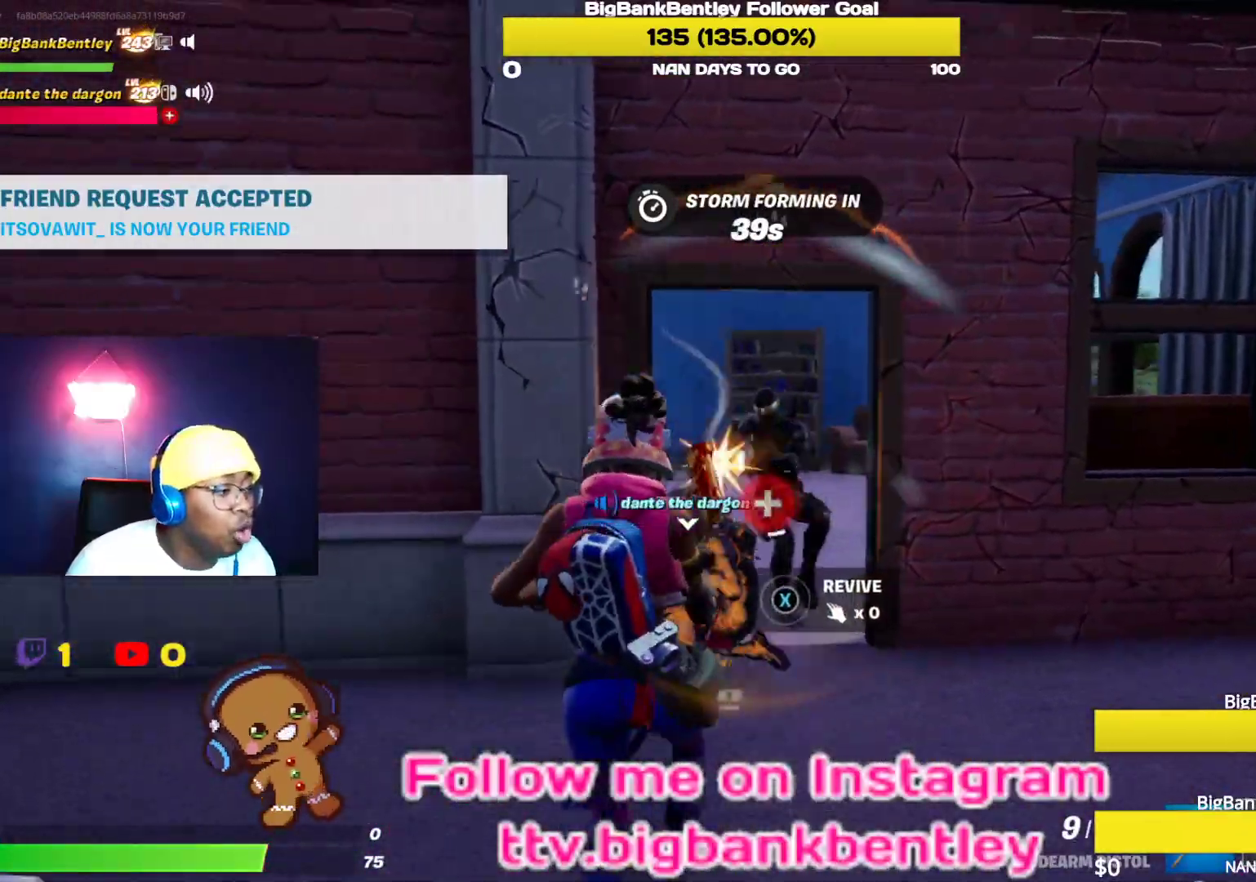
{"buttons": [], "left_stick": "right", "right_stick": "center", "events": [[33, "R2", "down"], [83, "right_stick", "up"], [150, "R2", "up"], [167, "right_stick", "right"], [200, "left_stick", "down-right"], [267, "R2", "down"], [283, "right_stick", "left"], [383, "R2", "up"], [417, "L2", "up"], [417, "right_stick", "center"], [483, "left_stick", "right"]]}
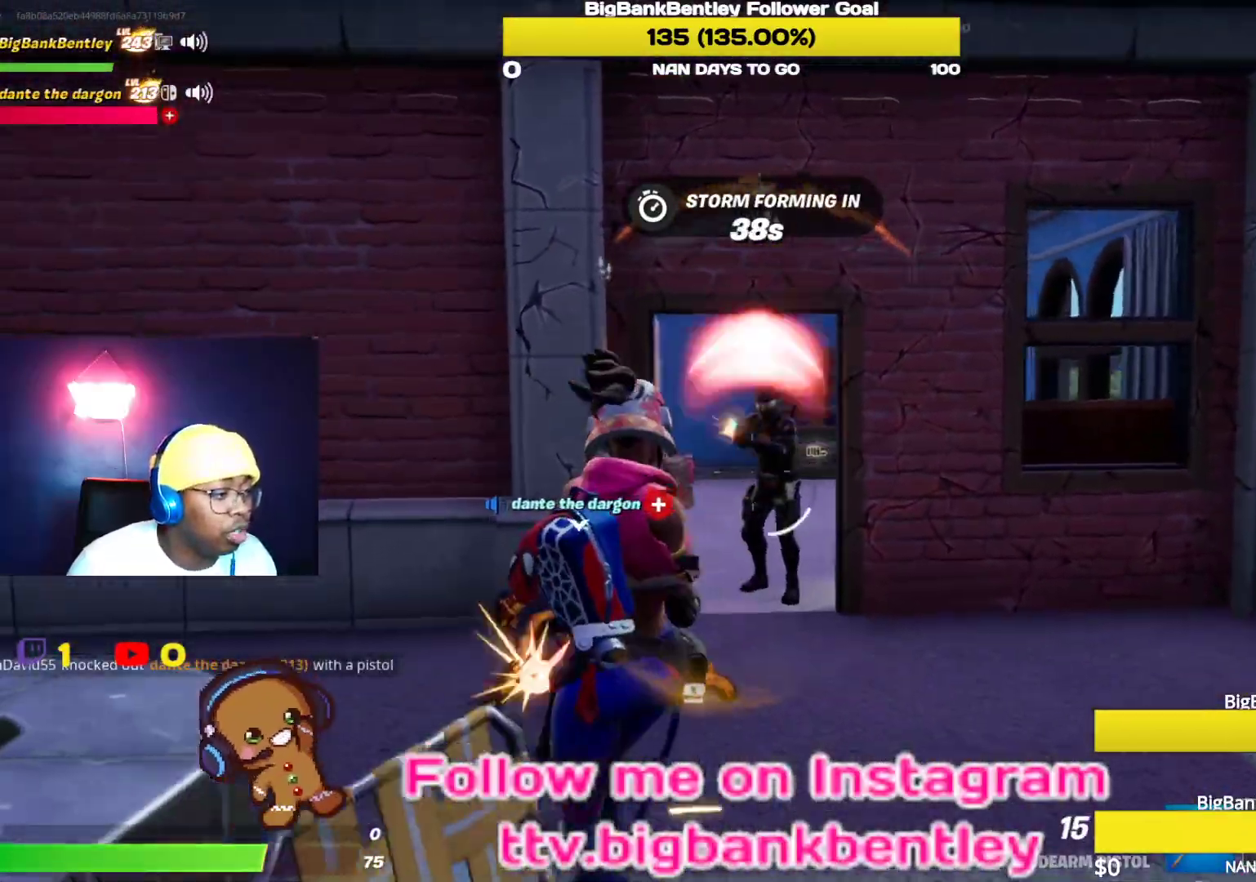
{"buttons": [], "left_stick": "right", "right_stick": "down-left", "events": [[33, "A", "down"], [83, "A", "up"], [250, "right_stick", "down-left"]]}
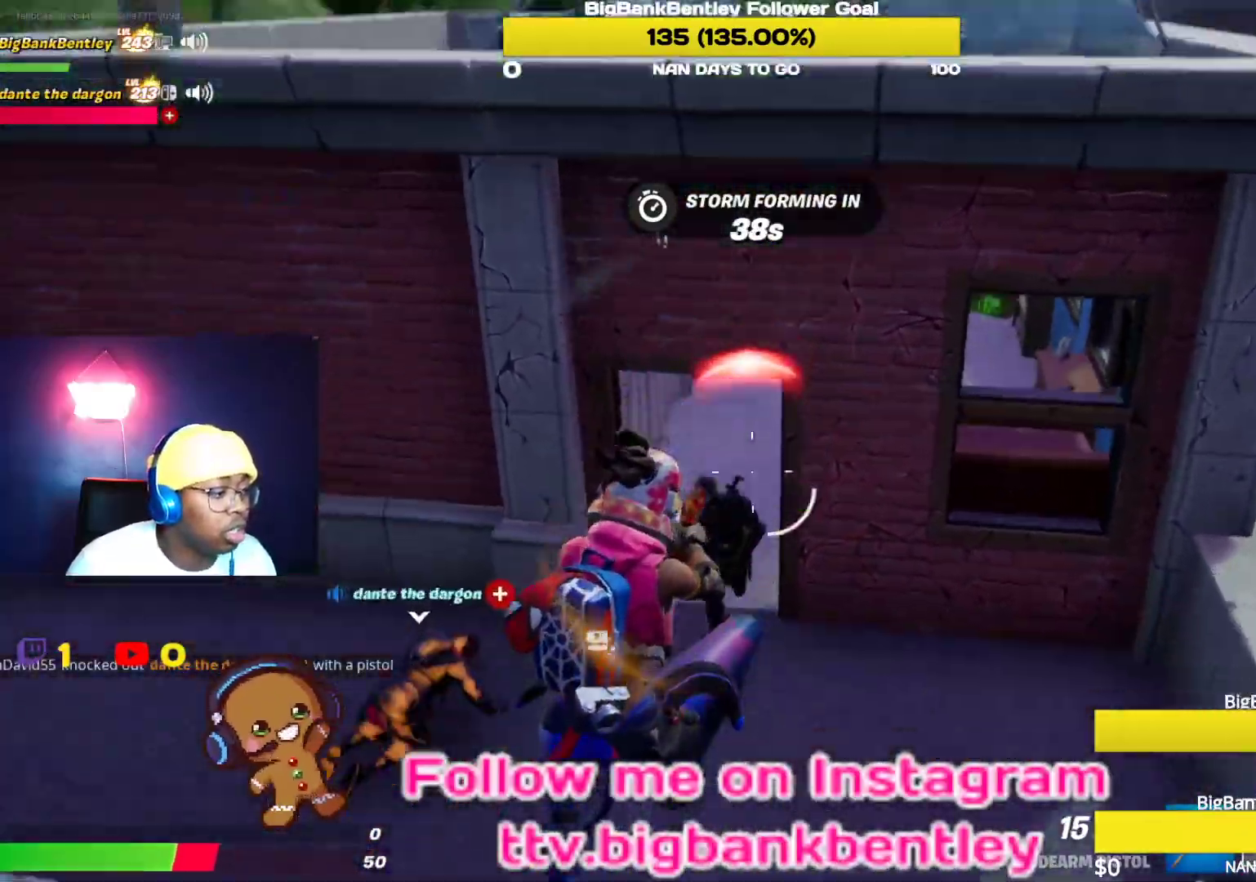
{"buttons": ["L2"], "left_stick": "down-left", "right_stick": "up-left", "events": [[133, "right_stick", "up"], [150, "R2", "down"], [150, "left_stick", "down"], [283, "right_stick", "center"], [300, "R2", "up"], [350, "left_stick", "down-left"], [367, "R2", "down"], [367, "right_stick", "left"], [450, "right_stick", "up-left"], [483, "L2", "down"], [483, "R2", "up"]]}
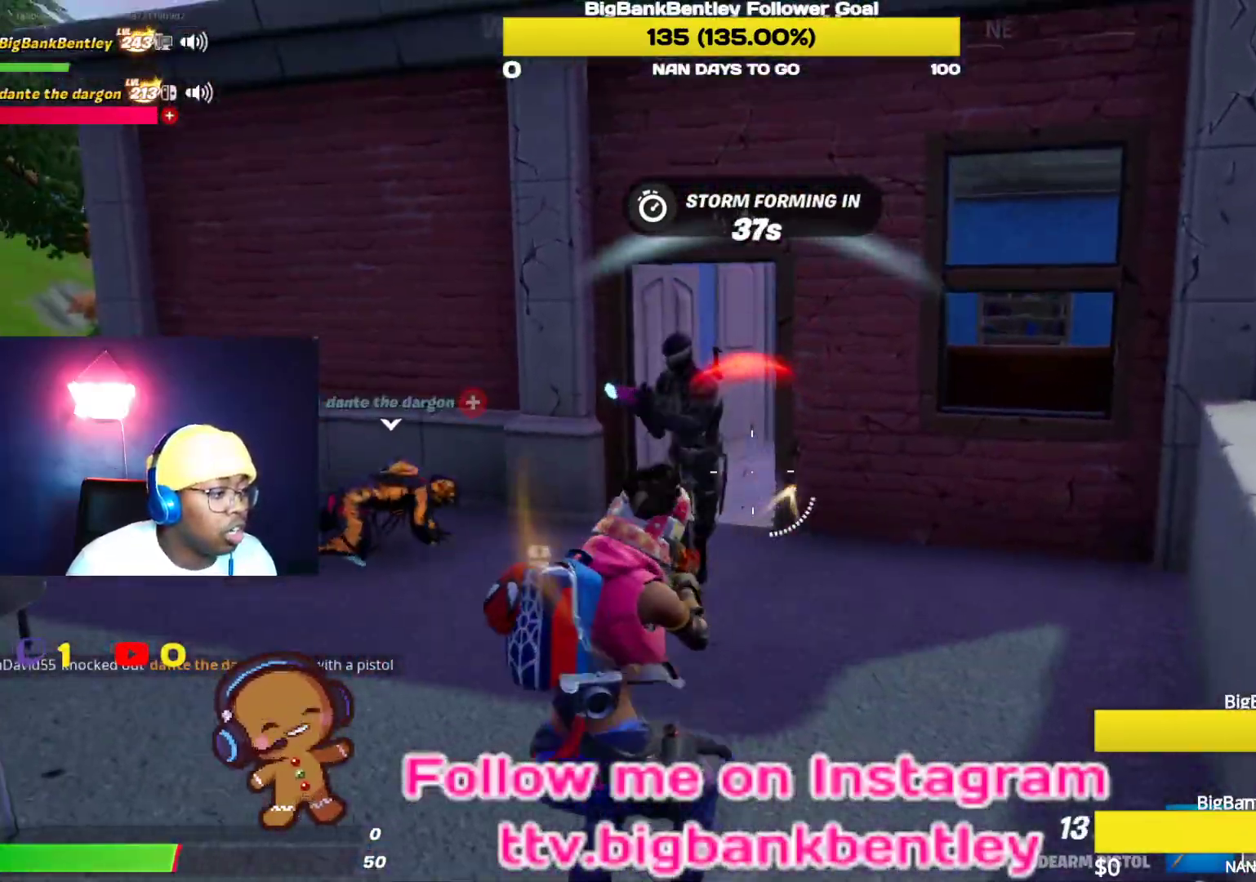
{"buttons": ["L2", "R2"], "left_stick": "down", "right_stick": "center", "events": [[17, "right_stick", "up"], [67, "R2", "down"], [150, "right_stick", "left"], [200, "R2", "up"], [267, "R2", "down"], [333, "right_stick", "up"], [400, "R2", "up"], [417, "right_stick", "center"], [467, "left_stick", "down"], [500, "R2", "down"]]}
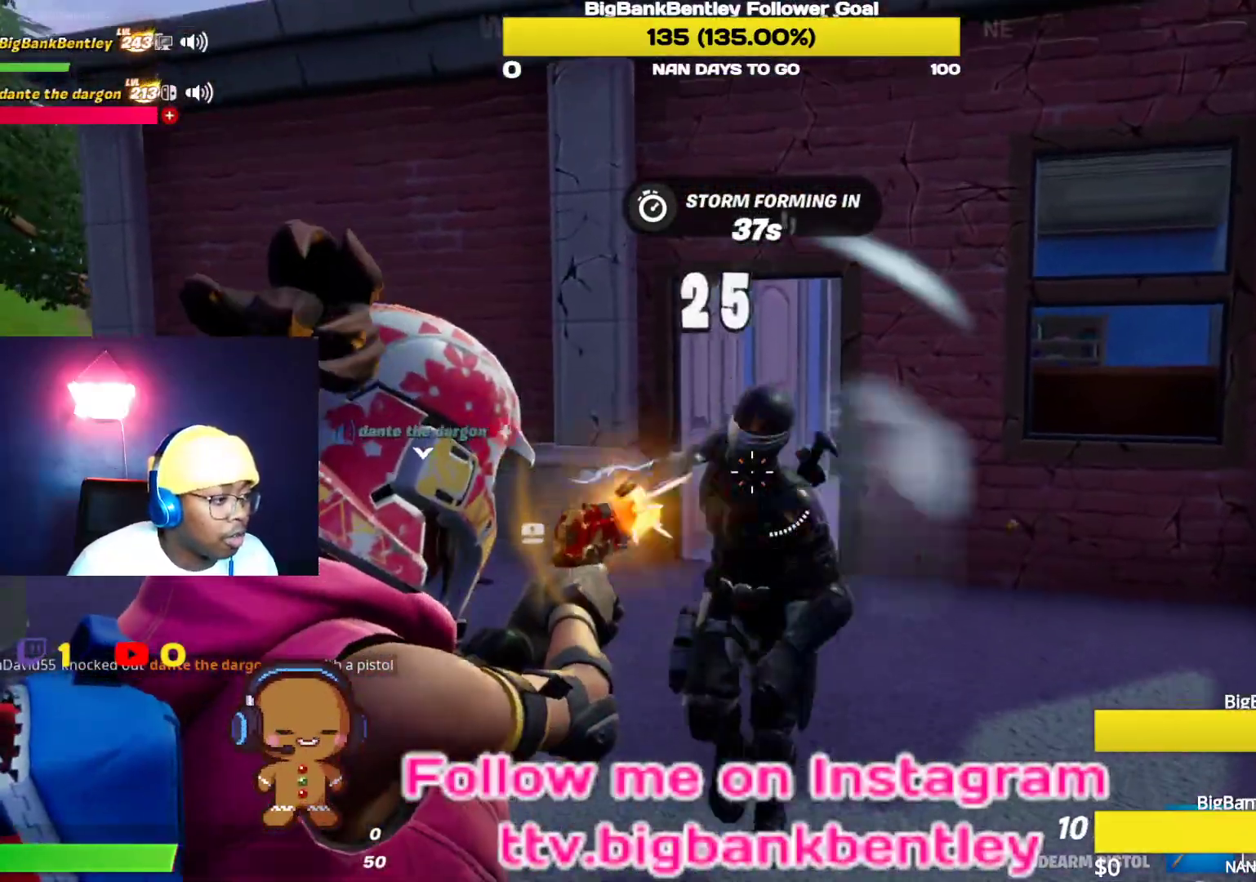
{"buttons": [], "left_stick": "down", "right_stick": "down-left", "events": [[100, "R2", "up"], [167, "R2", "down"], [267, "right_stick", "down-left"], [317, "R2", "up"], [383, "R2", "down"], [433, "L2", "up"], [500, "R2", "up"]]}
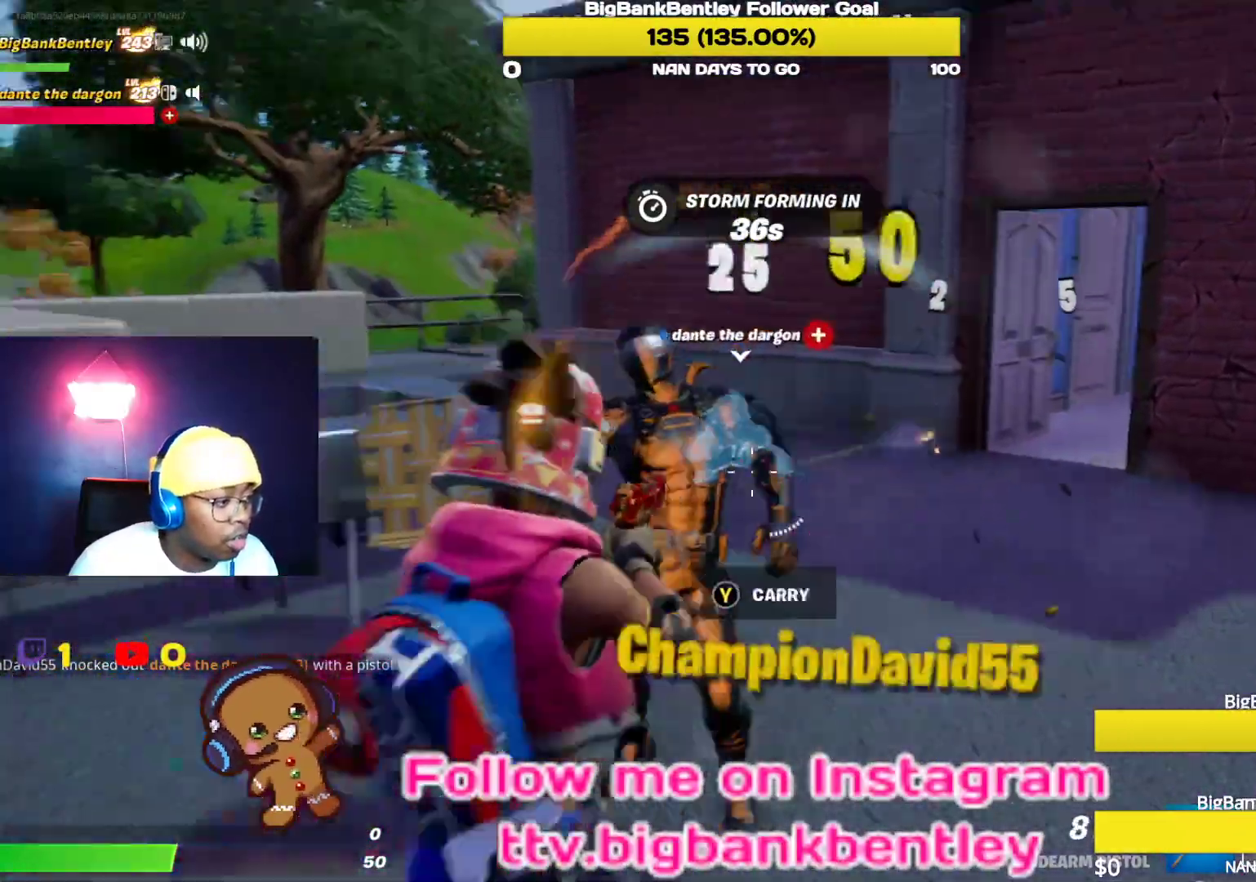
{"buttons": [], "left_stick": "up-left", "right_stick": "center", "events": [[117, "R2", "down"], [167, "left_stick", "down-right"], [200, "right_stick", "up-left"], [267, "R2", "up"], [300, "right_stick", "right"], [450, "left_stick", "up-left"], [500, "right_stick", "center"]]}
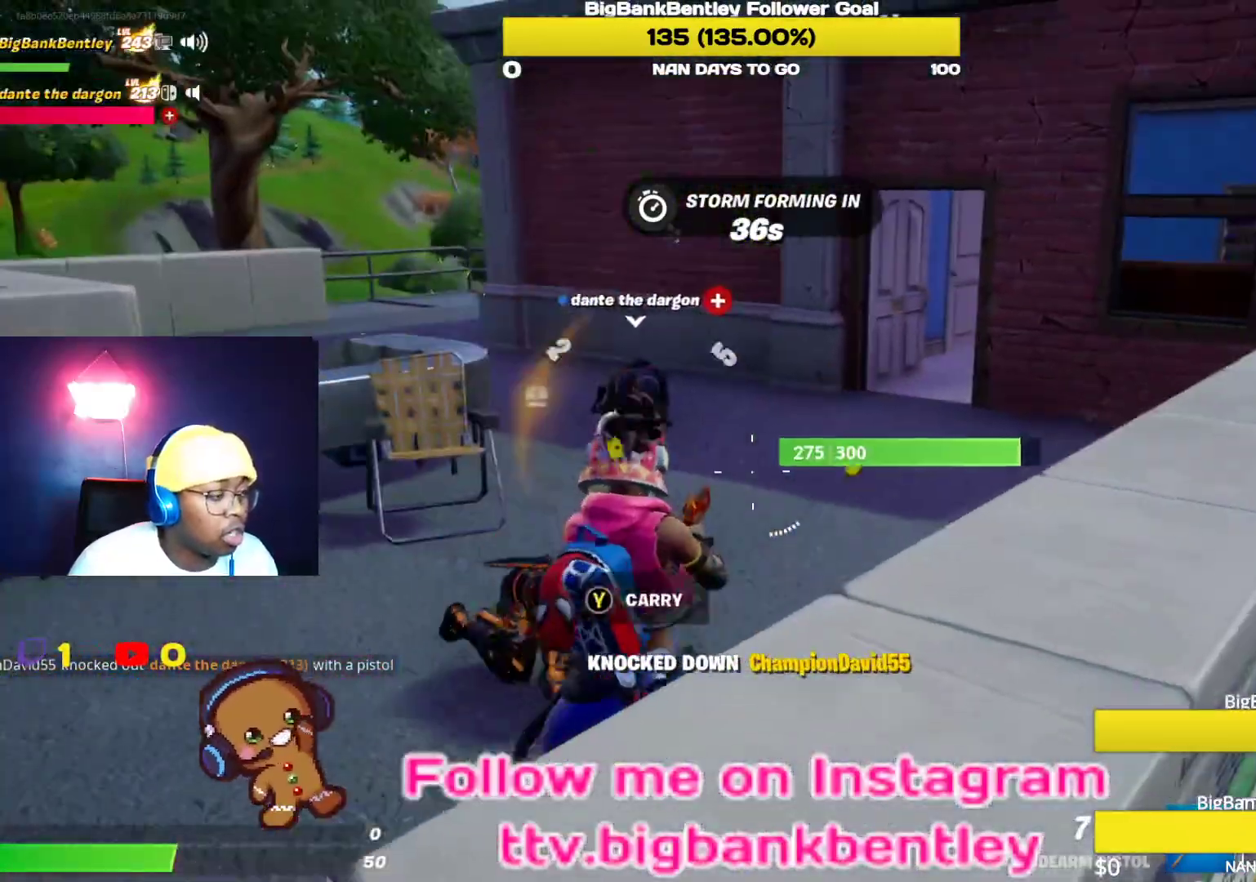
{"buttons": [], "left_stick": "up-right", "right_stick": "down-left", "events": [[33, "left_stick", "up"], [183, "A", "down"], [283, "A", "up"], [483, "right_stick", "down-left"], [500, "left_stick", "up-right"]]}
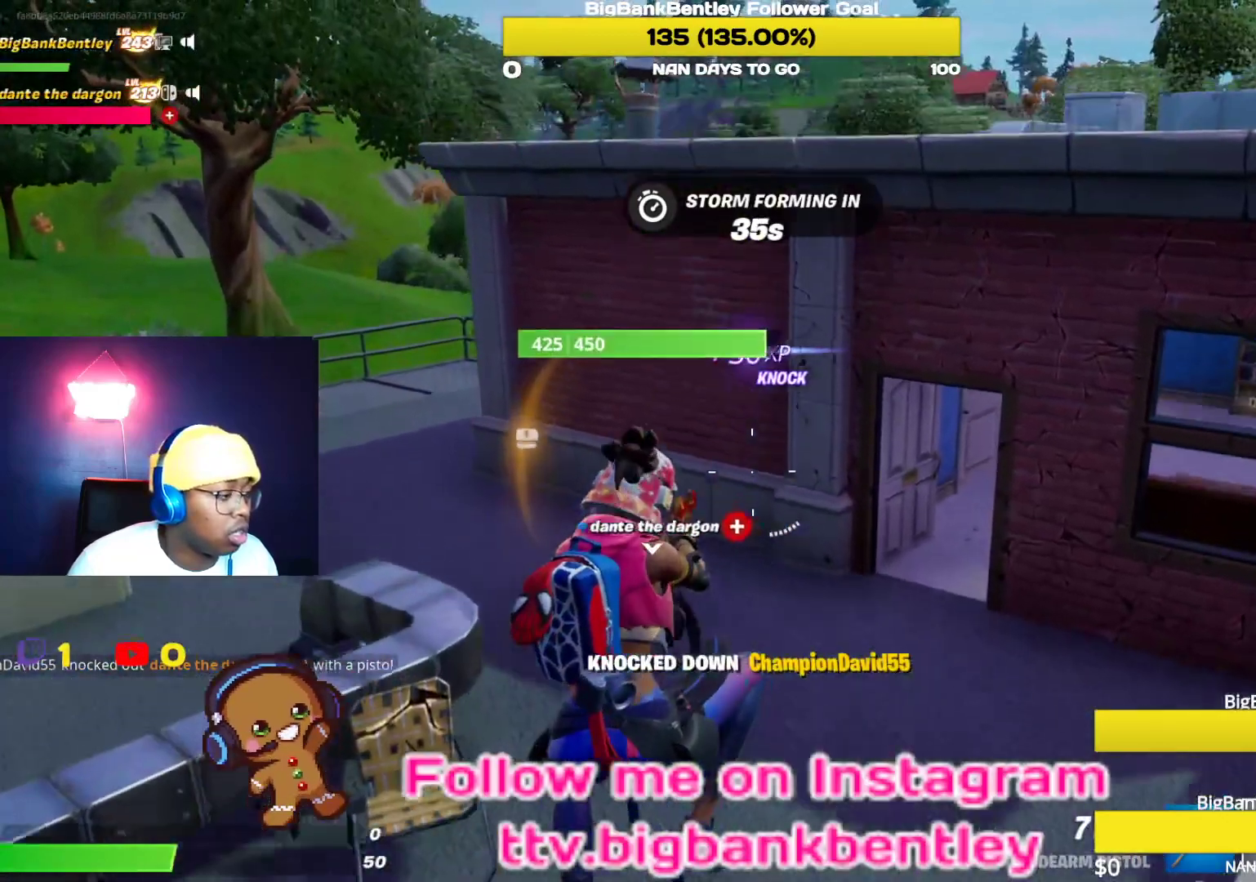
{"buttons": [], "left_stick": "right", "right_stick": "right", "events": [[50, "right_stick", "left"], [200, "left_stick", "down-right"], [350, "right_stick", "center"], [467, "right_stick", "right"], [500, "left_stick", "right"]]}
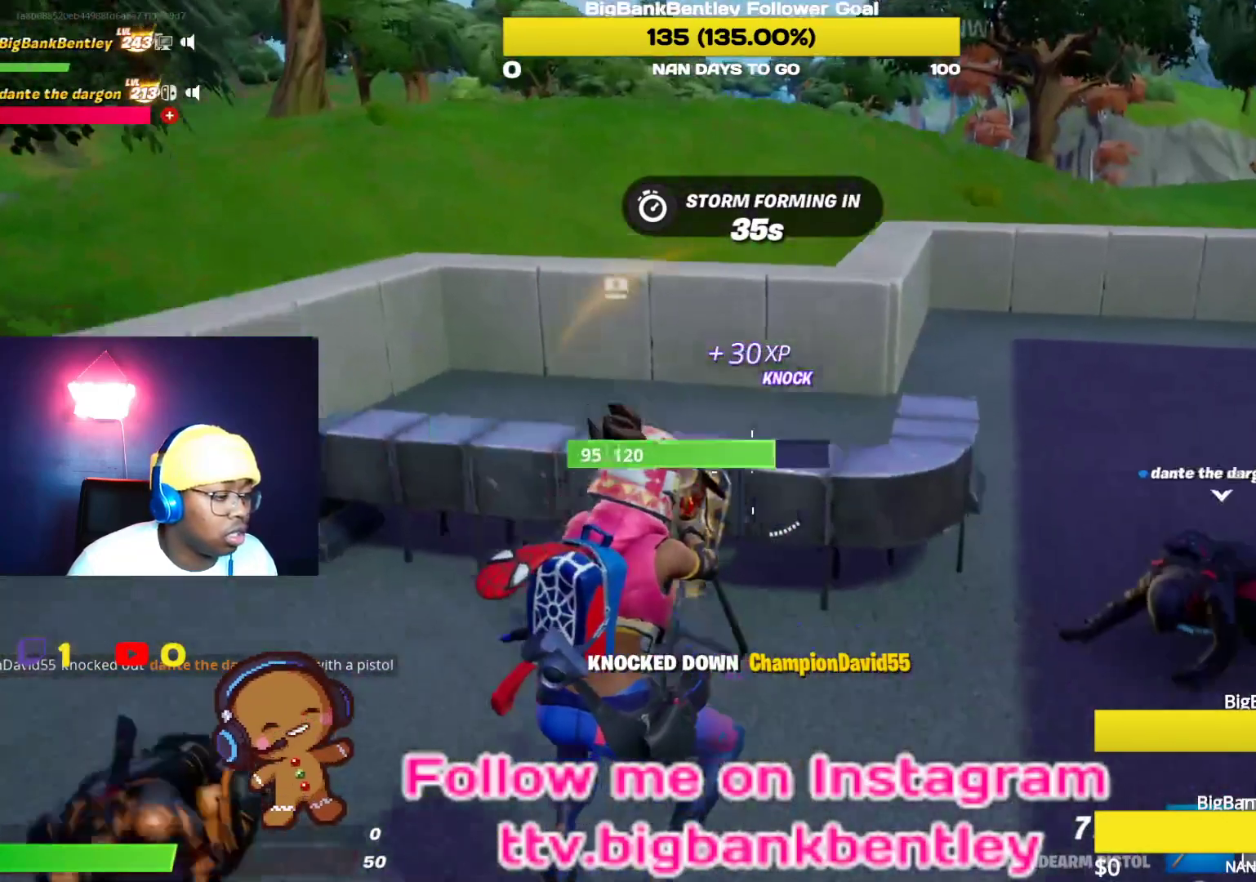
{"buttons": ["X"], "left_stick": "up-right", "right_stick": "center", "events": [[150, "left_stick", "up-right"], [167, "right_stick", "up"], [233, "right_stick", "left"], [250, "R3", "down"], [350, "R3", "up"], [417, "right_stick", "center"], [500, "X", "down"]]}
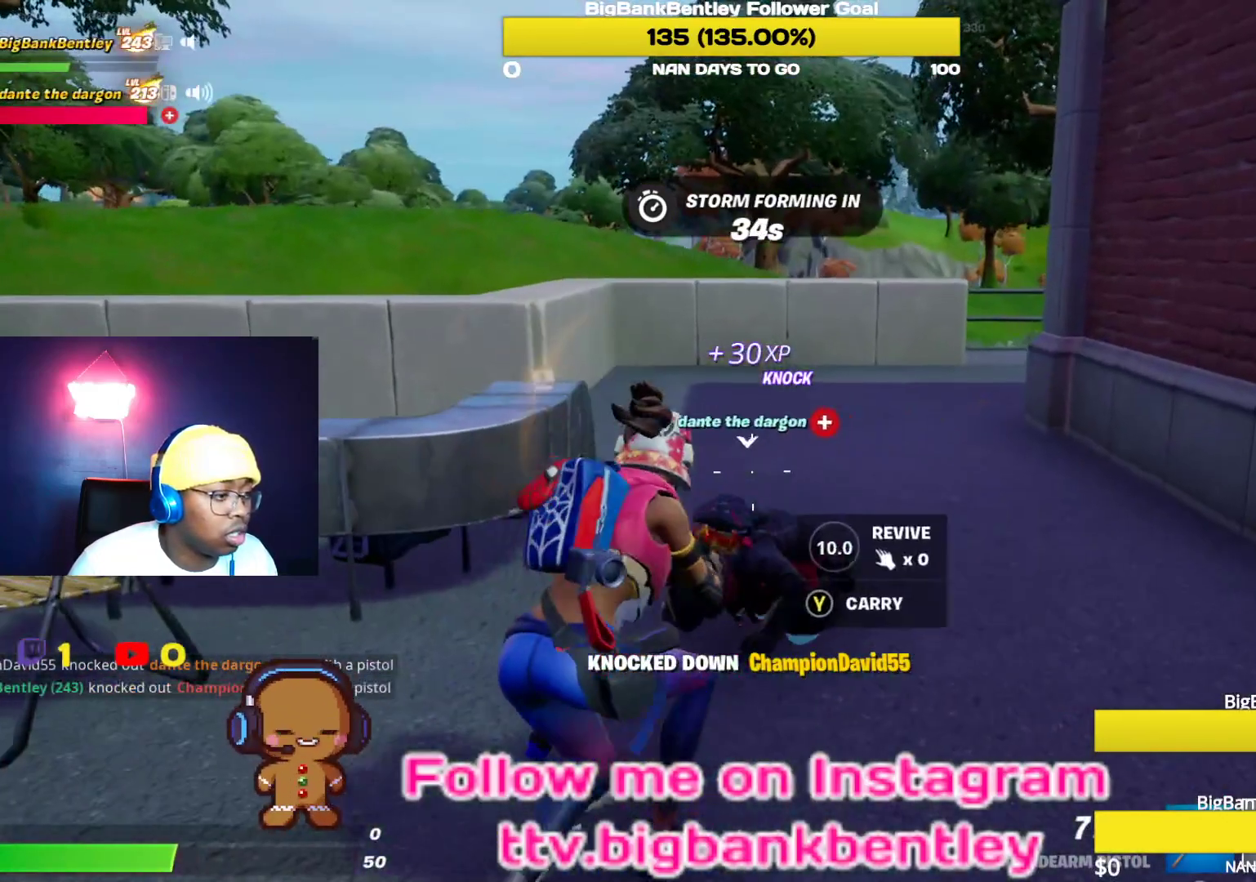
{"buttons": ["X"], "left_stick": "center", "right_stick": "center", "events": [[150, "left_stick", "center"]]}
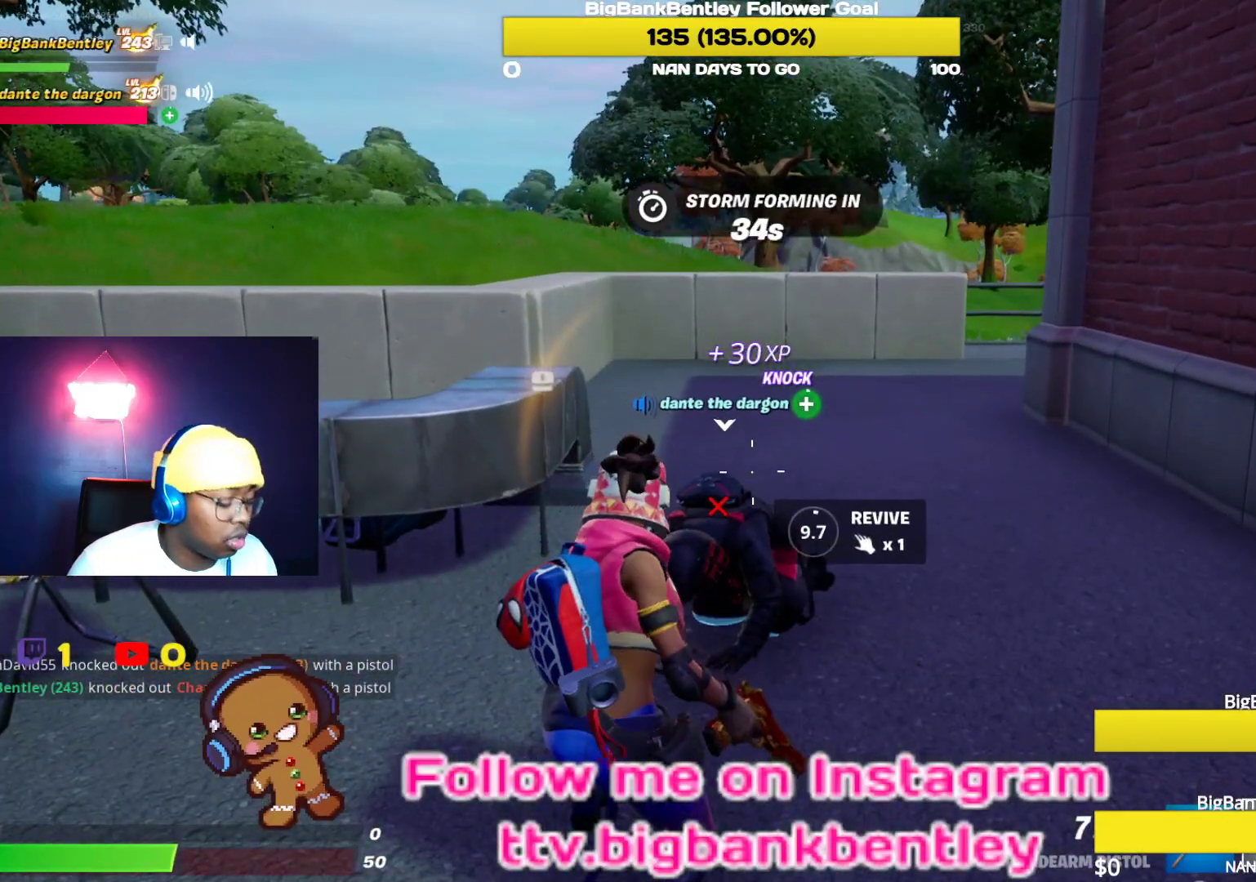
{"buttons": ["X"], "left_stick": "center", "right_stick": "center", "events": []}
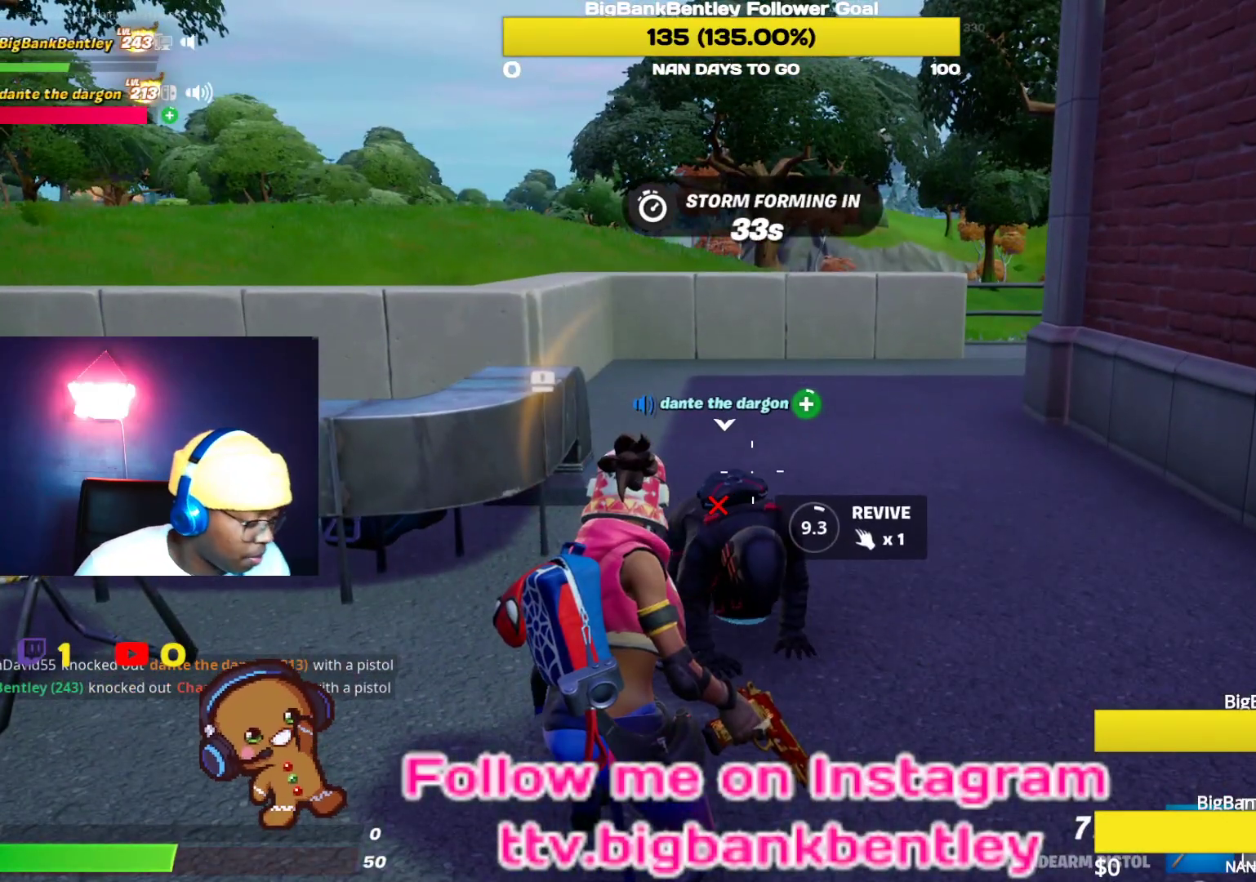
{"buttons": ["X"], "left_stick": "center", "right_stick": "center", "events": []}
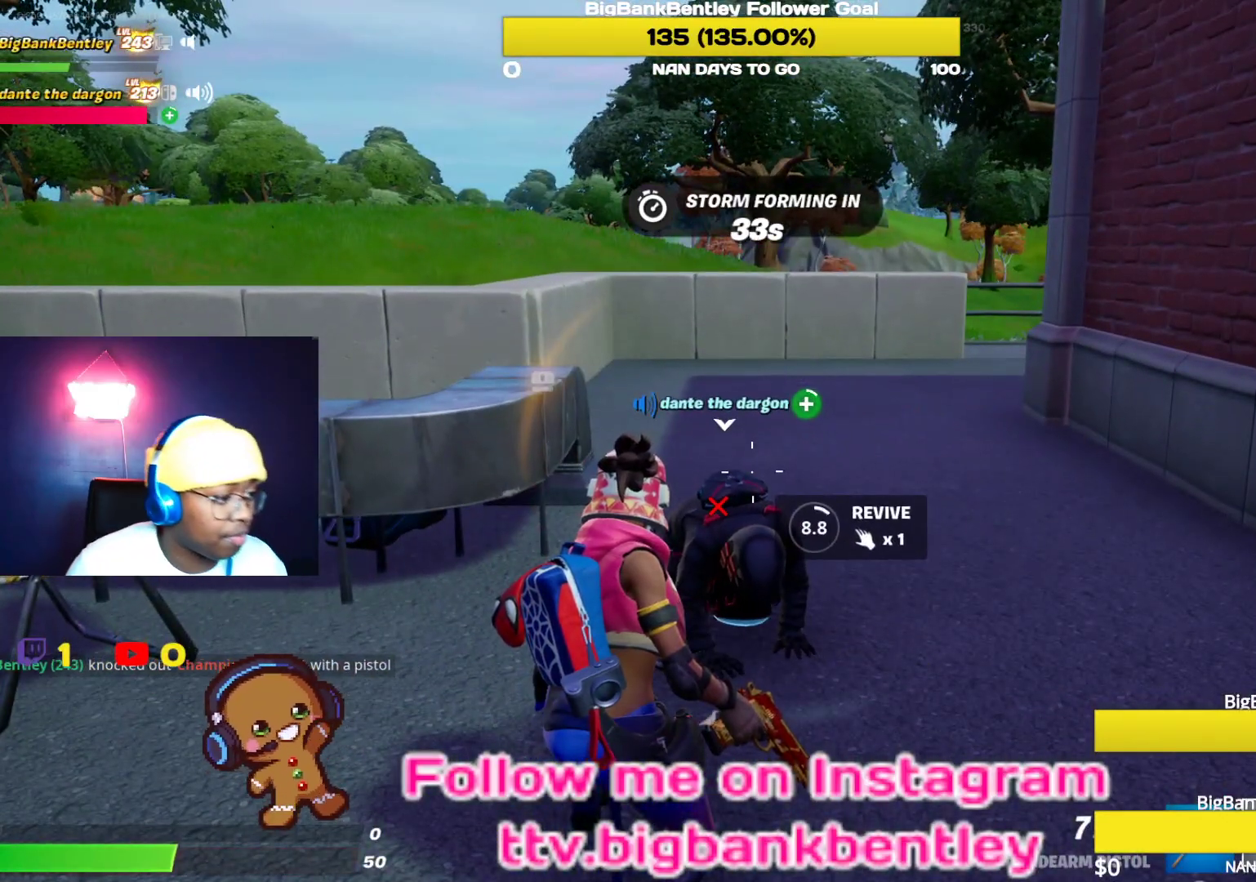
{"buttons": ["X"], "left_stick": "center", "right_stick": "center", "events": []}
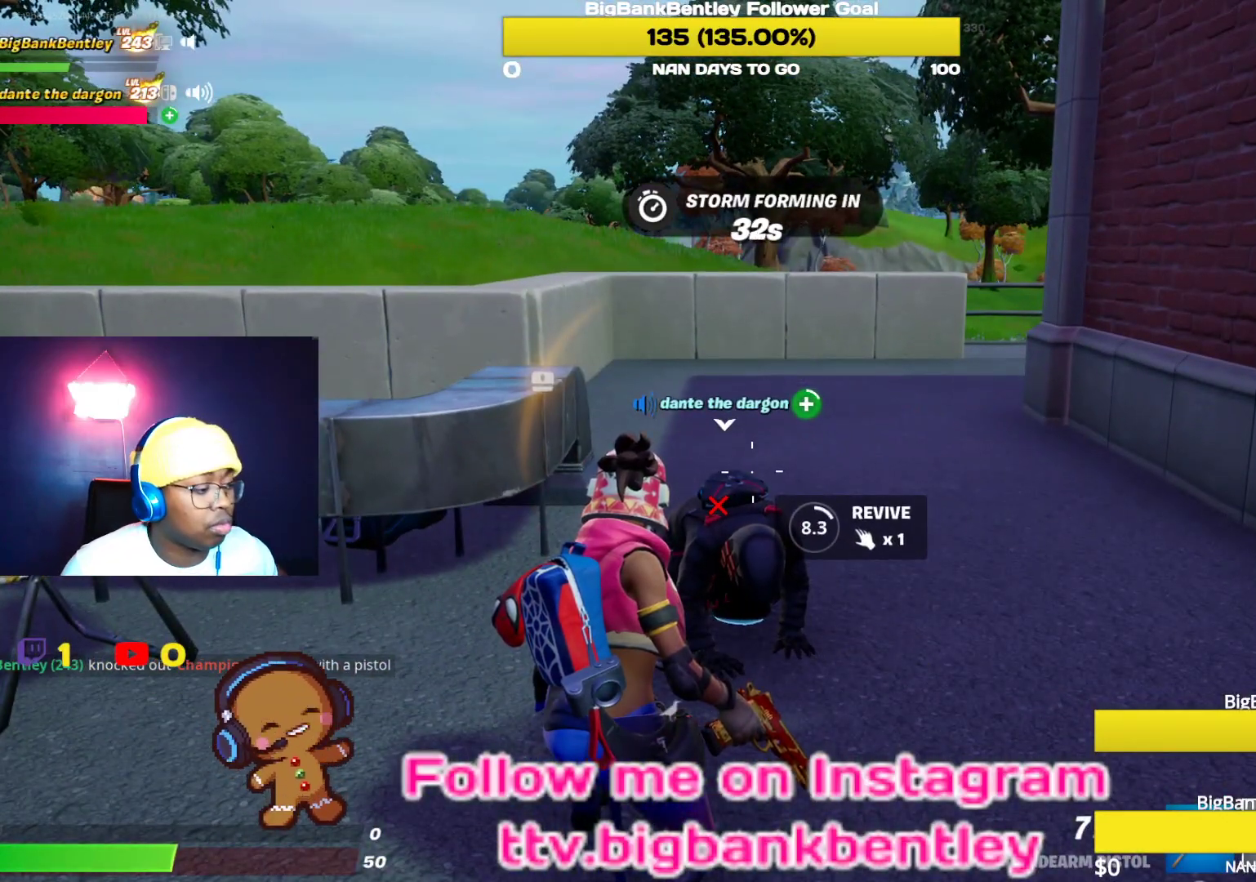
{"buttons": ["X"], "left_stick": "center", "right_stick": "center", "events": []}
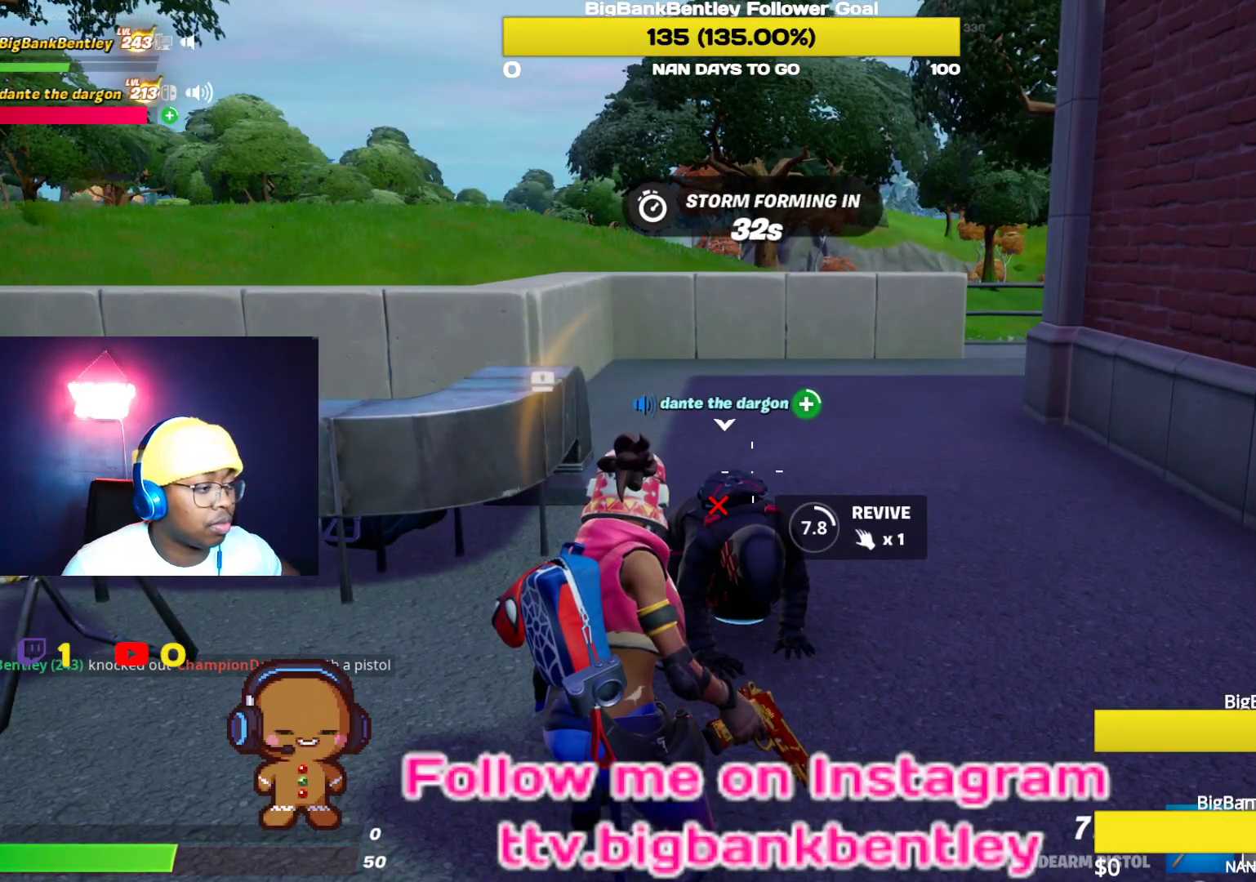
{"buttons": ["X"], "left_stick": "center", "right_stick": "center", "events": []}
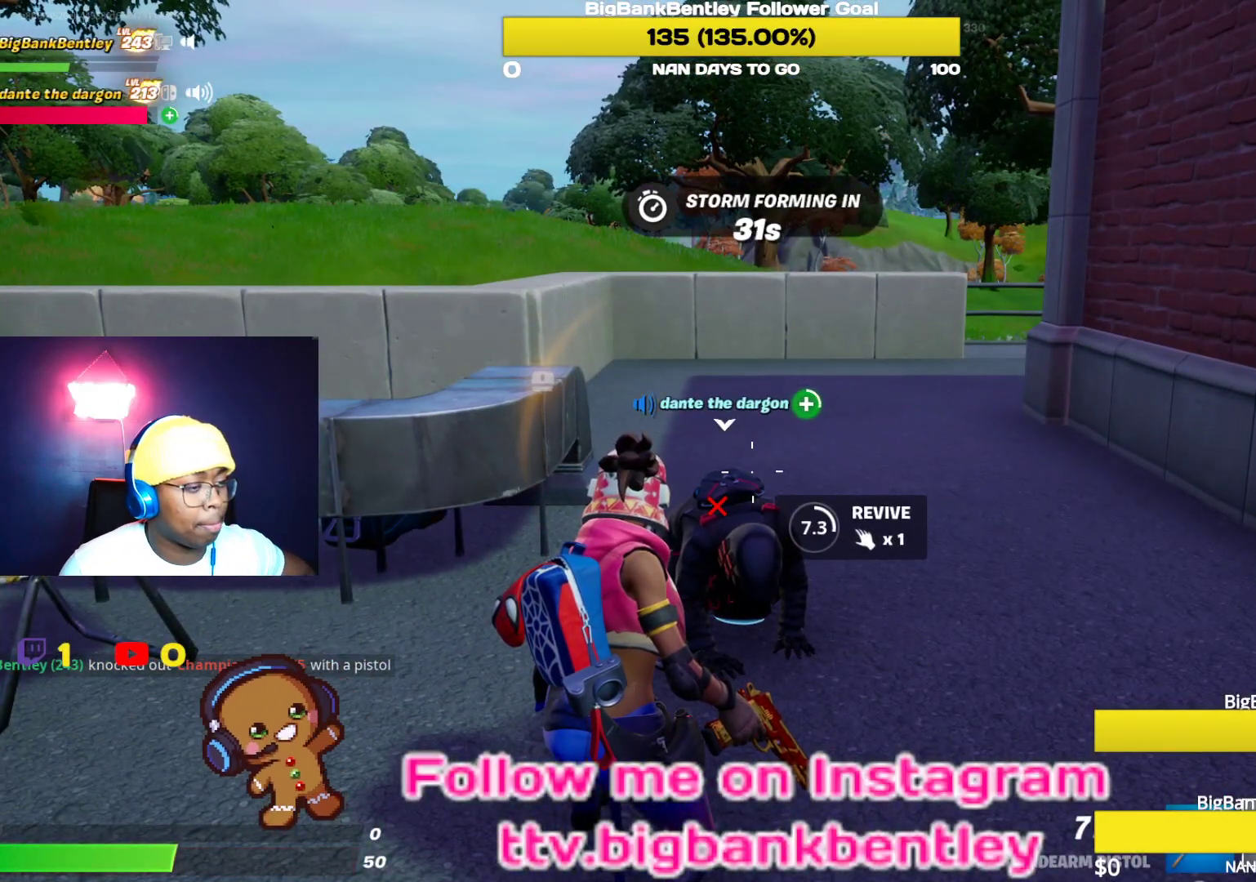
{"buttons": ["X"], "left_stick": "center", "right_stick": "center", "events": []}
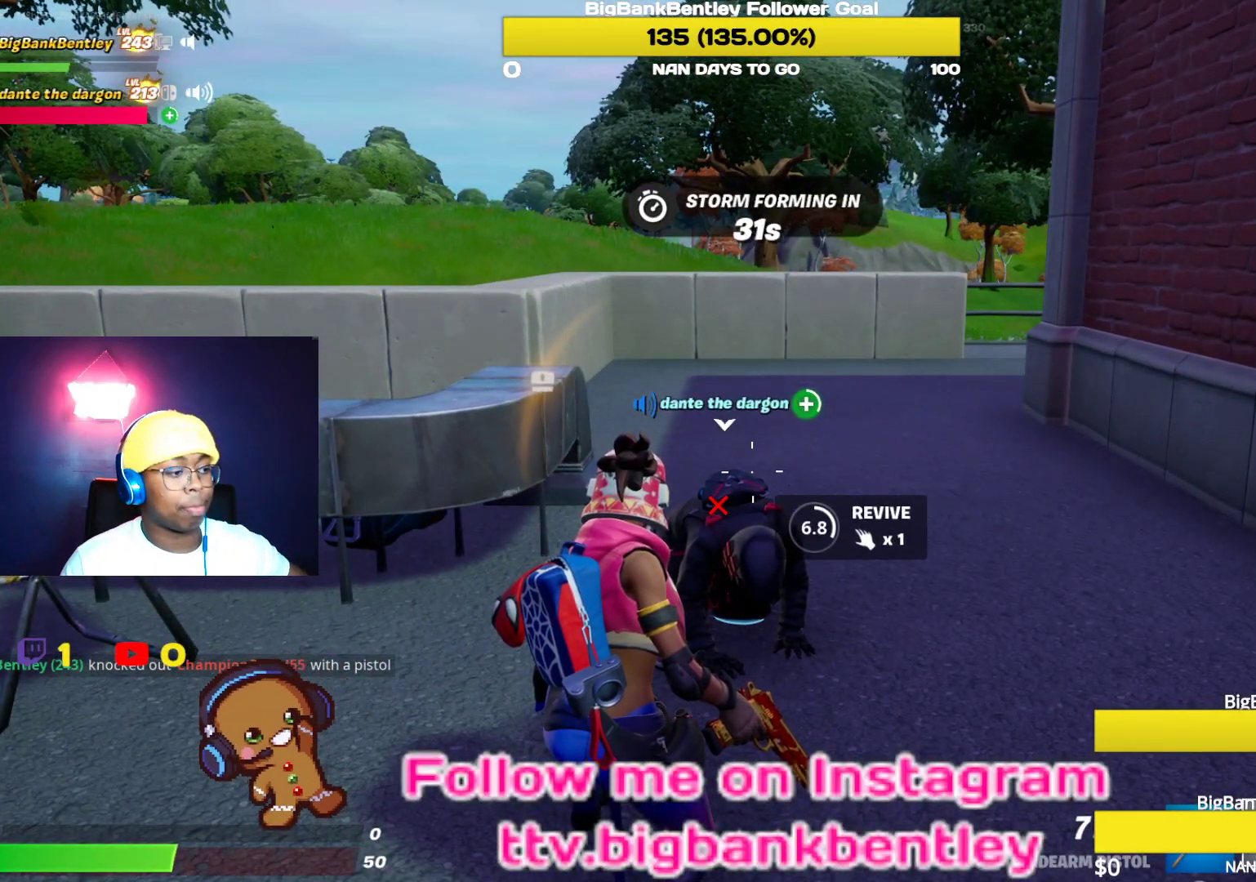
{"buttons": ["X"], "left_stick": "center", "right_stick": "center", "events": []}
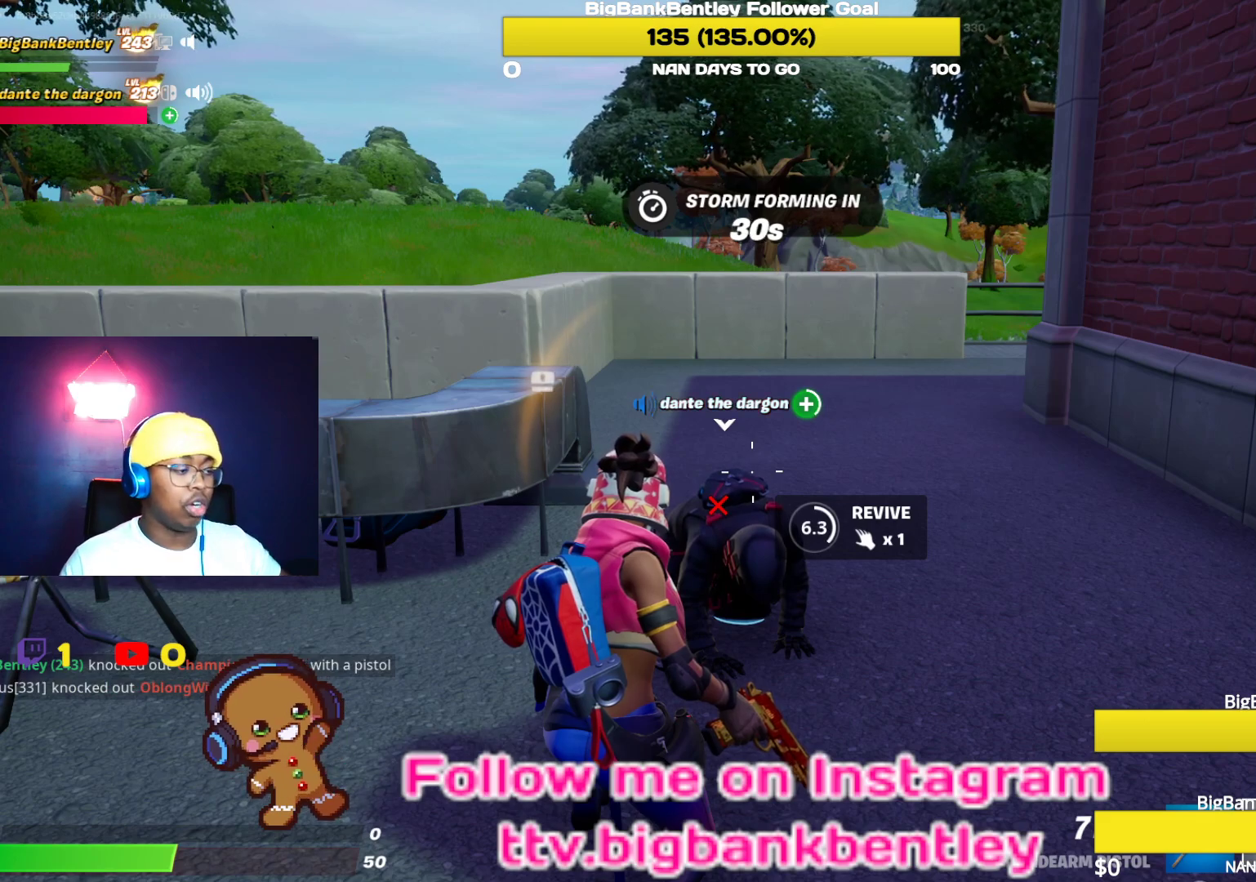
{"buttons": ["X"], "left_stick": "center", "right_stick": "center", "events": []}
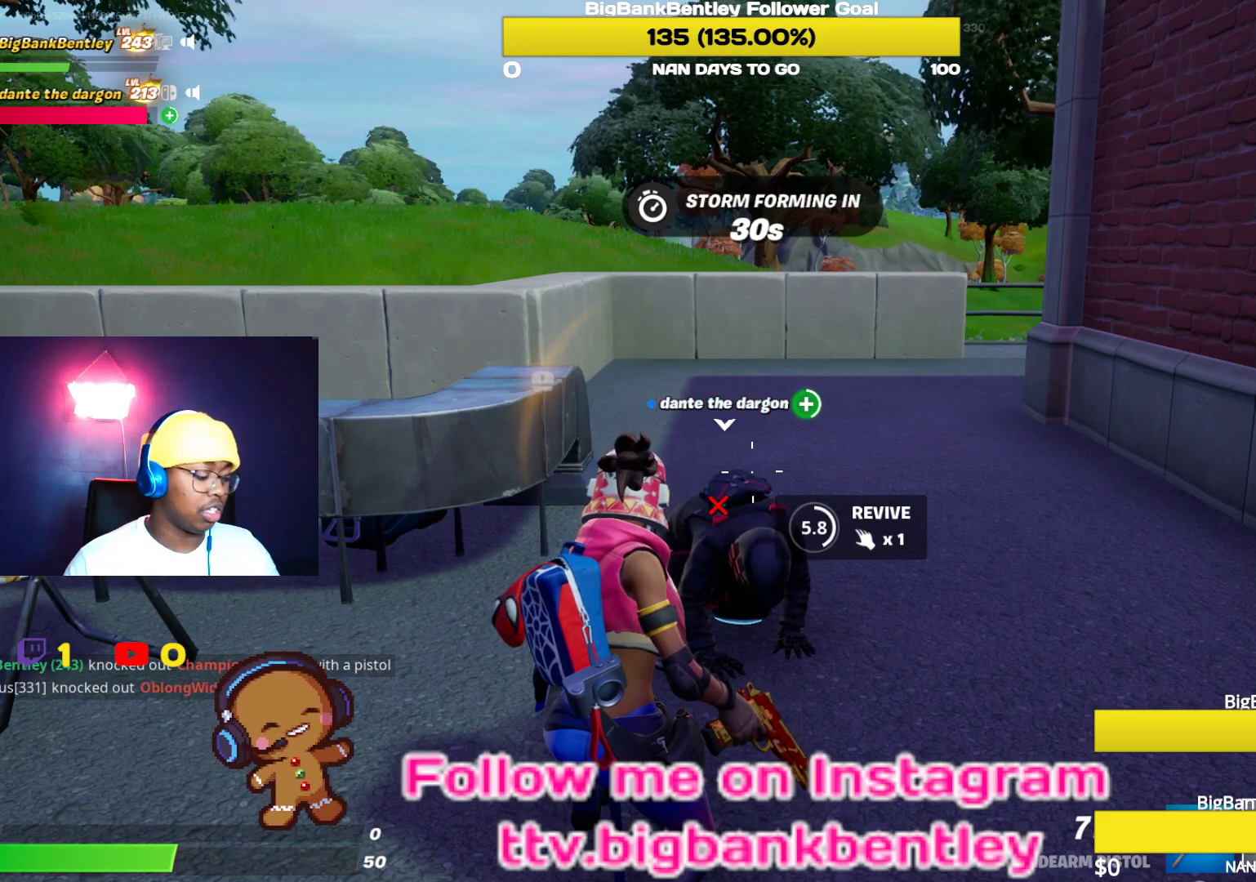
{"buttons": ["X"], "left_stick": "center", "right_stick": "center", "events": []}
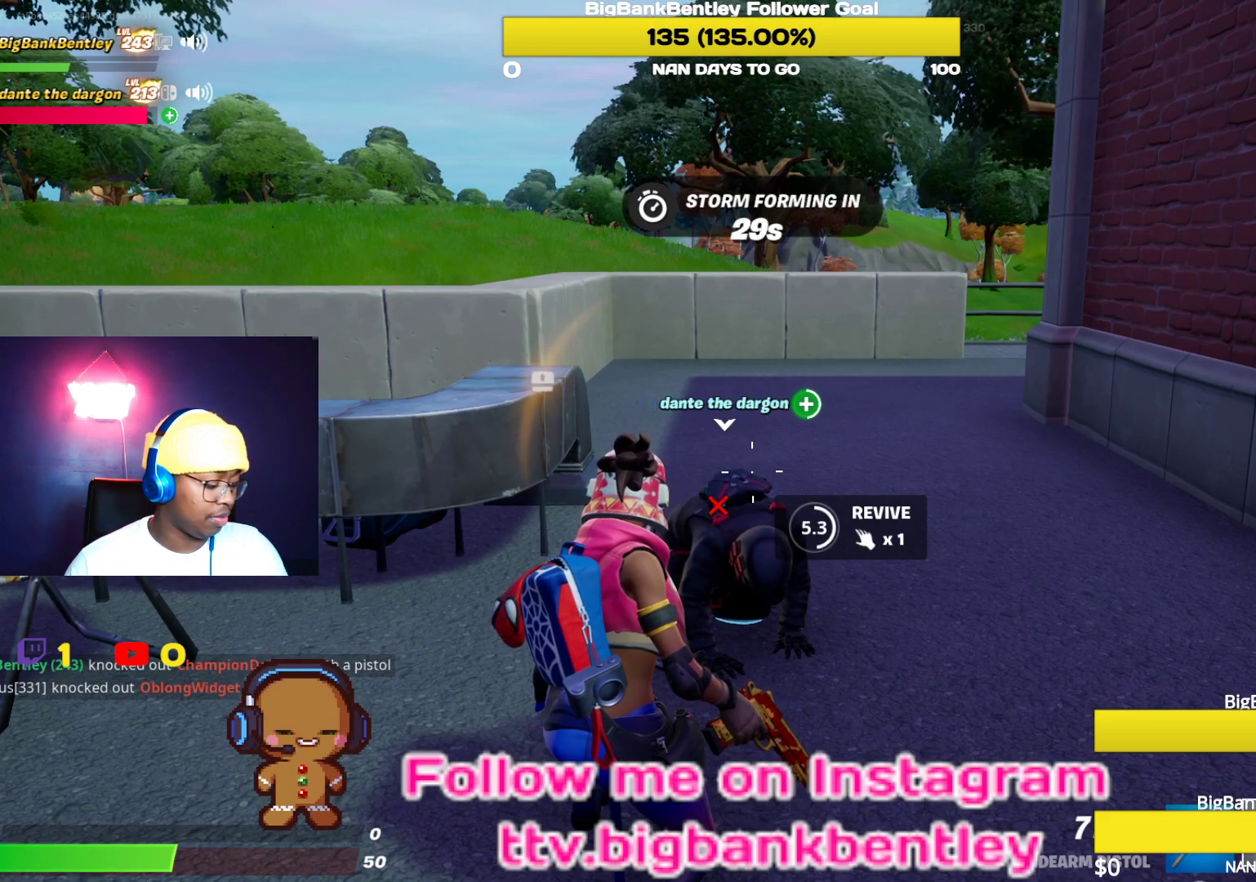
{"buttons": ["X"], "left_stick": "center", "right_stick": "center", "events": []}
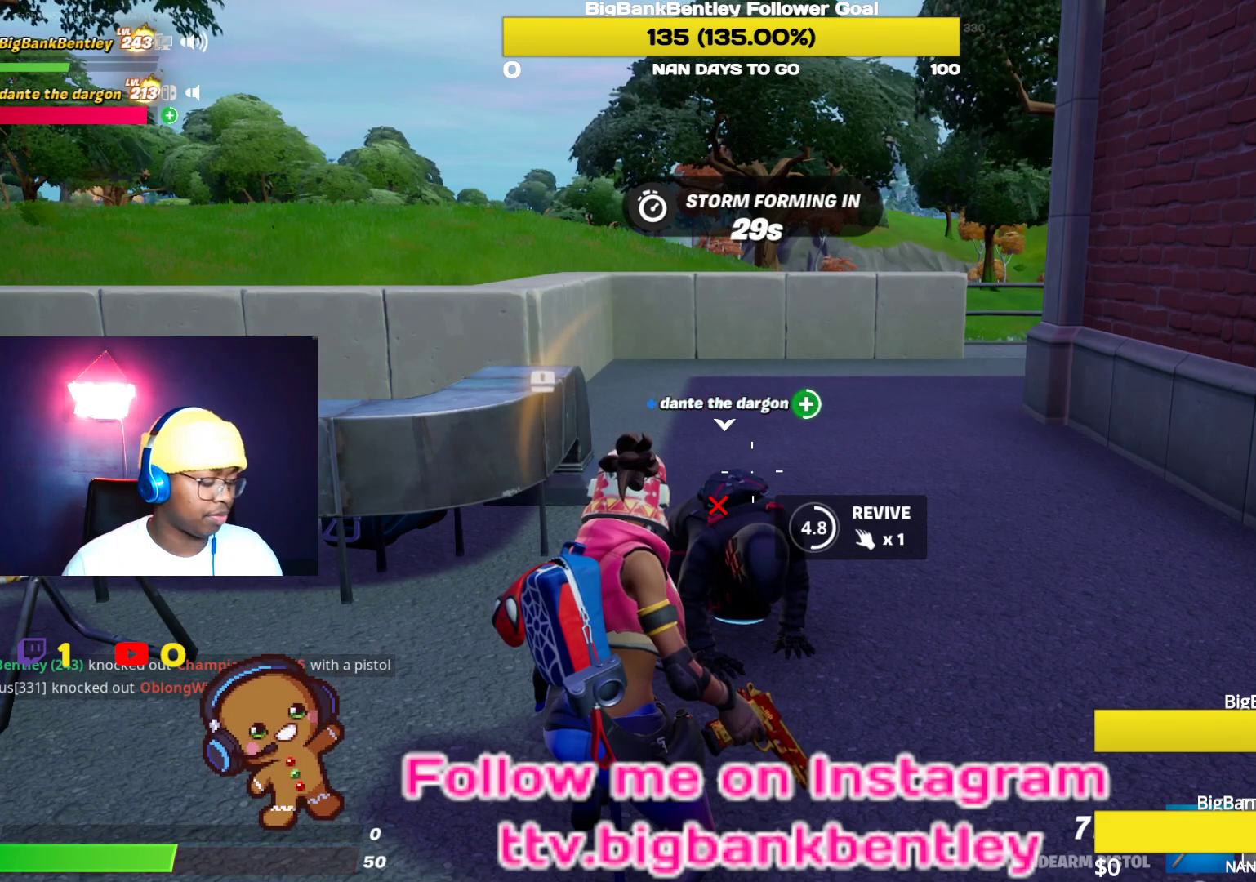
{"buttons": ["X"], "left_stick": "center", "right_stick": "center", "events": []}
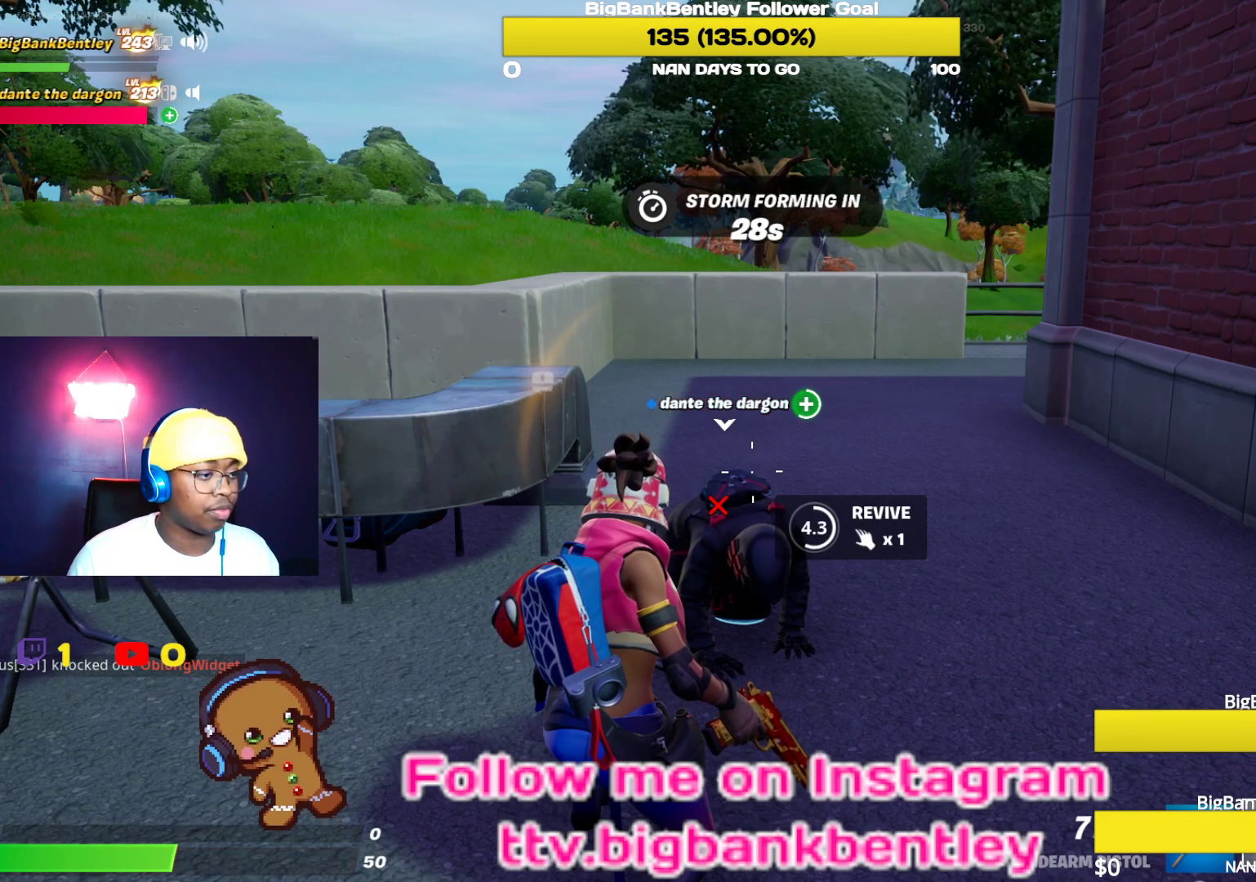
{"buttons": ["X"], "left_stick": "center", "right_stick": "center", "events": []}
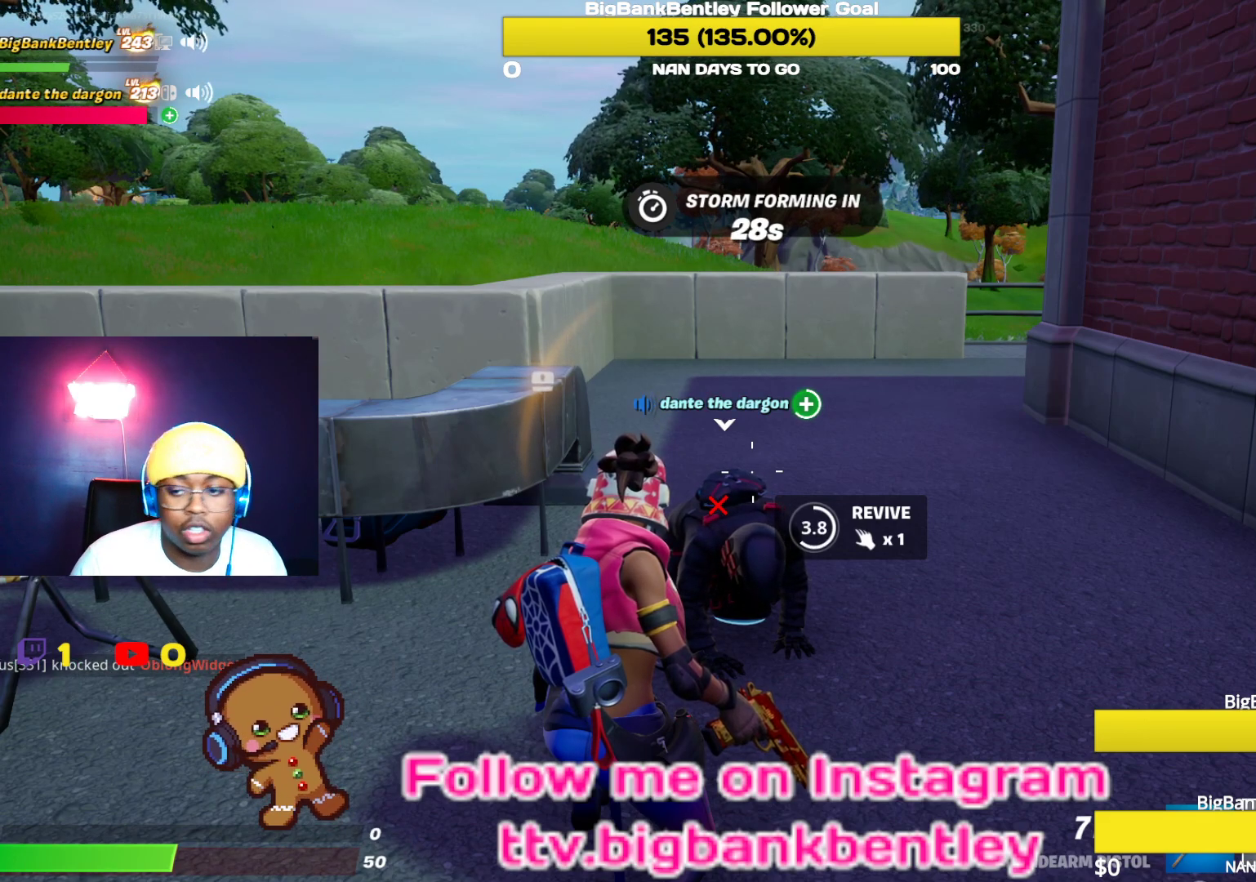
{"buttons": ["X"], "left_stick": "center", "right_stick": "center", "events": []}
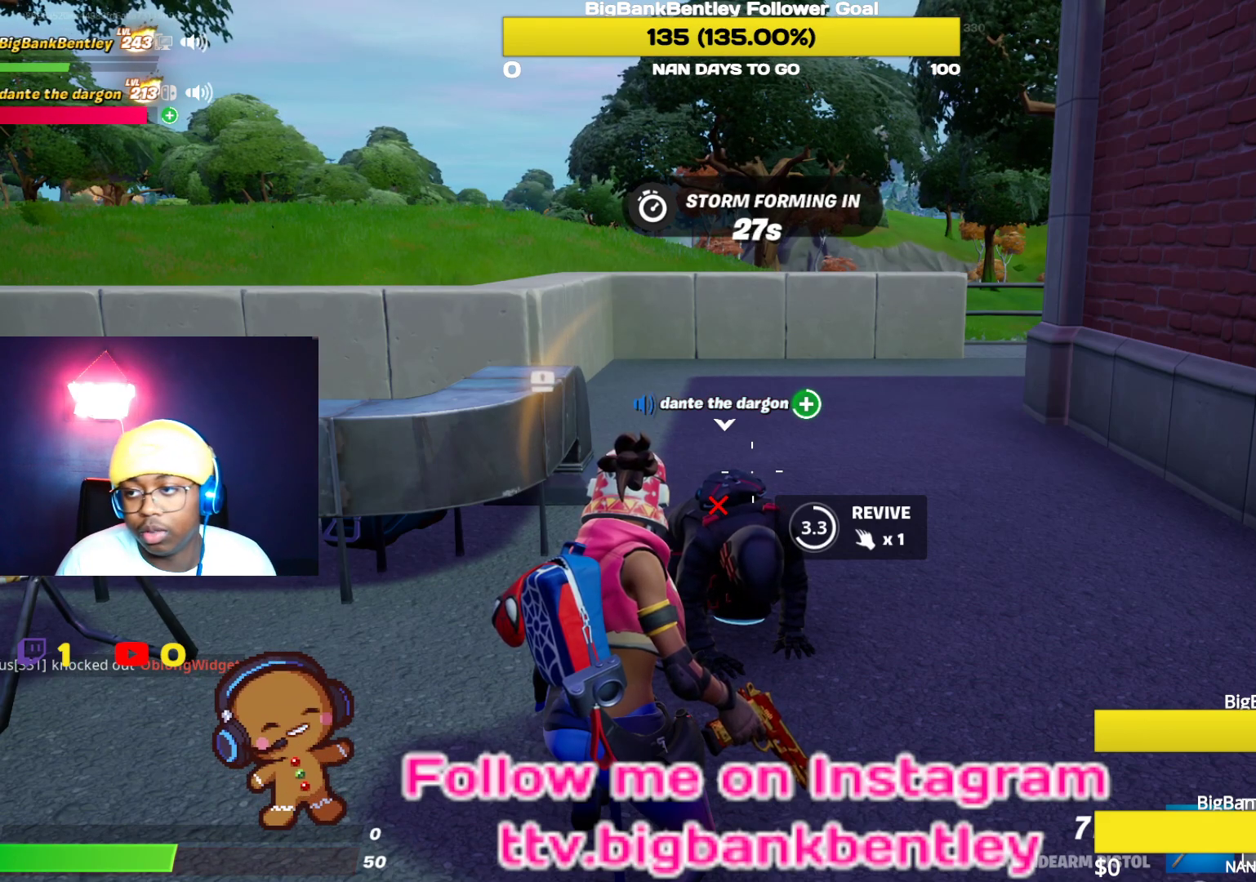
{"buttons": ["X"], "left_stick": "center", "right_stick": "center", "events": []}
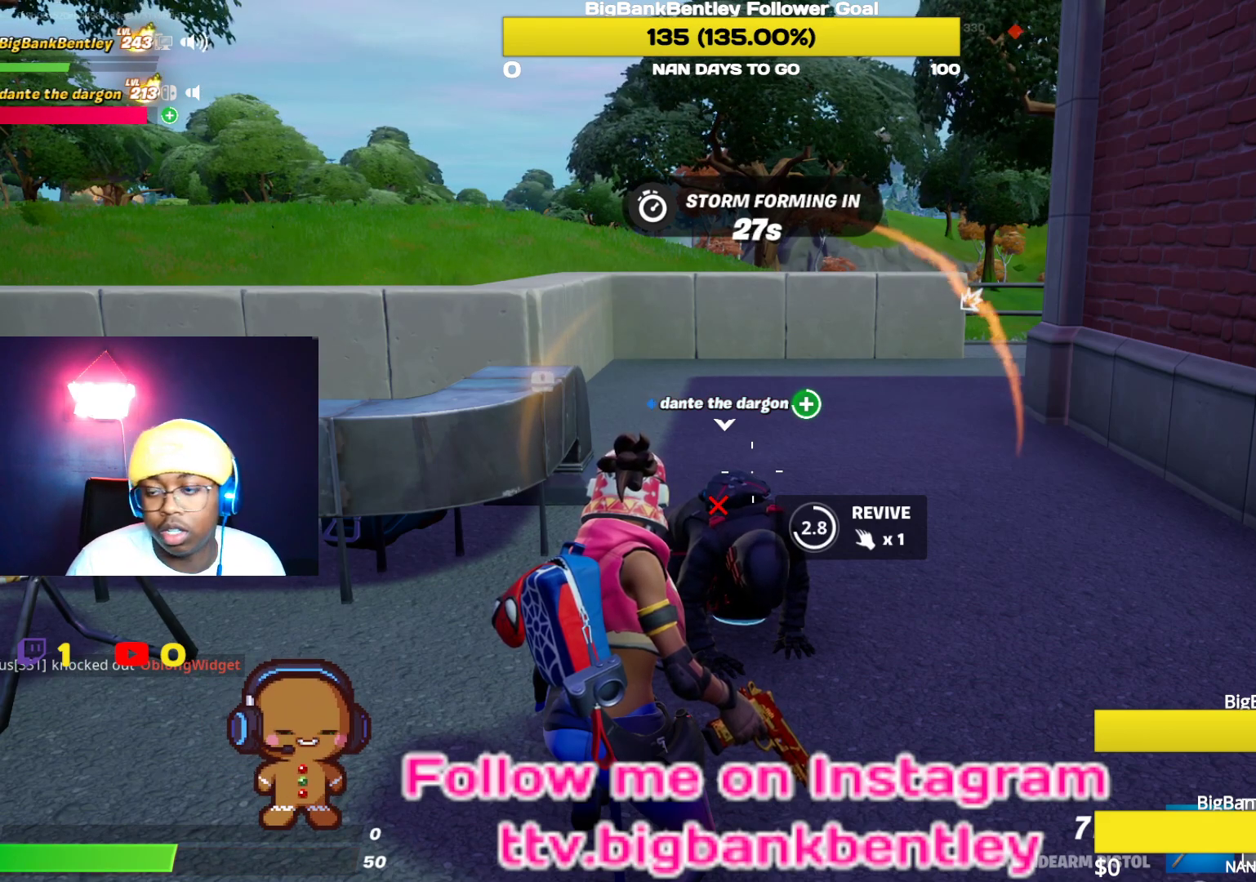
{"buttons": ["X"], "left_stick": "center", "right_stick": "center", "events": []}
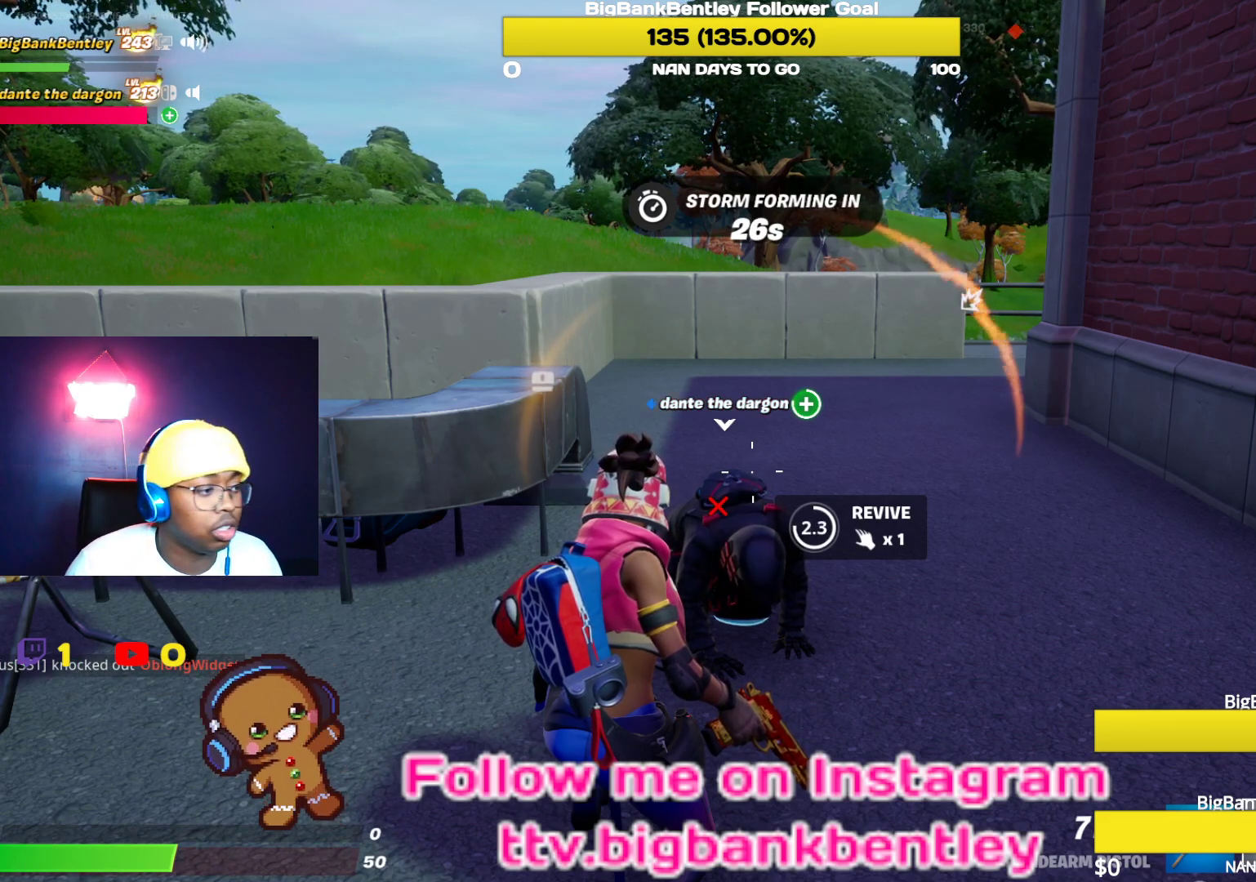
{"buttons": ["X"], "left_stick": "center", "right_stick": "center", "events": []}
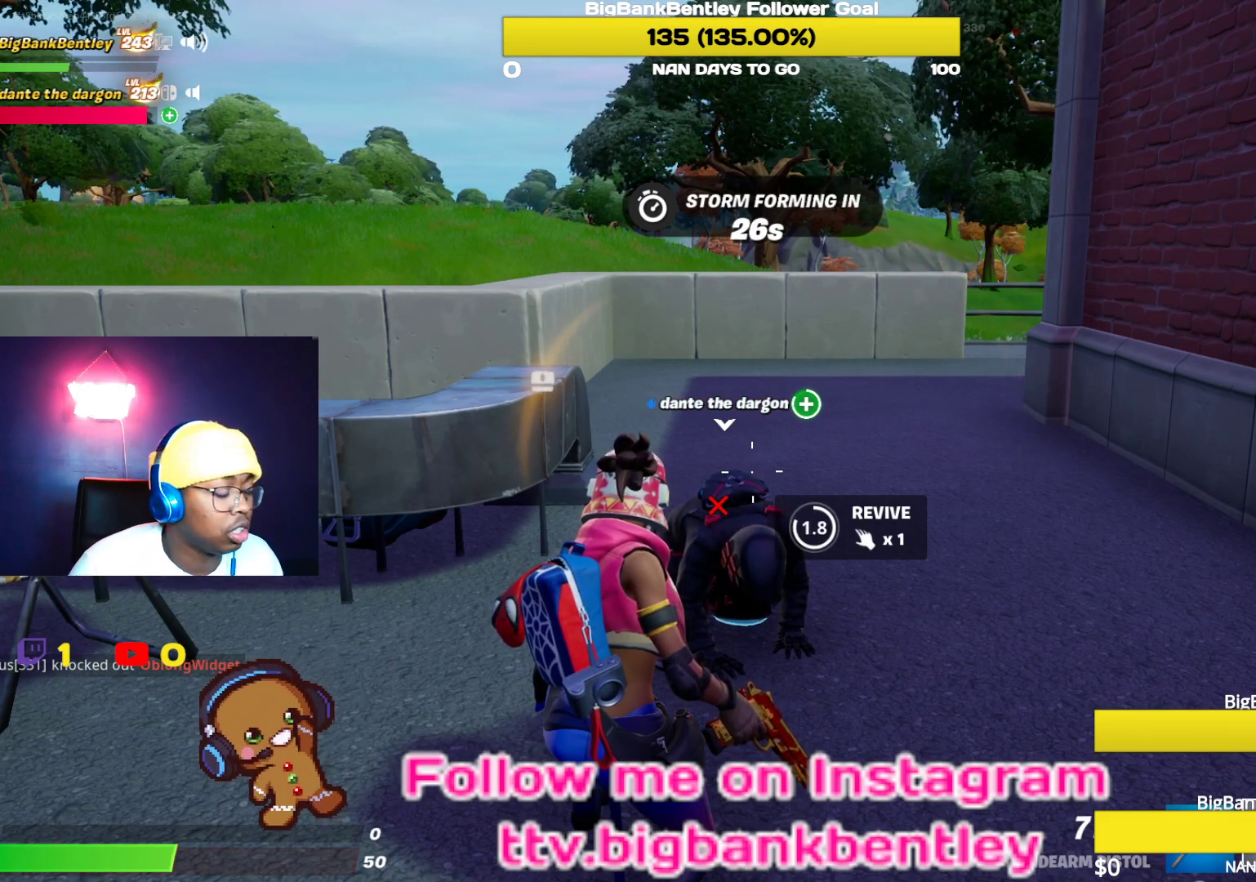
{"buttons": ["X"], "left_stick": "center", "right_stick": "center", "events": []}
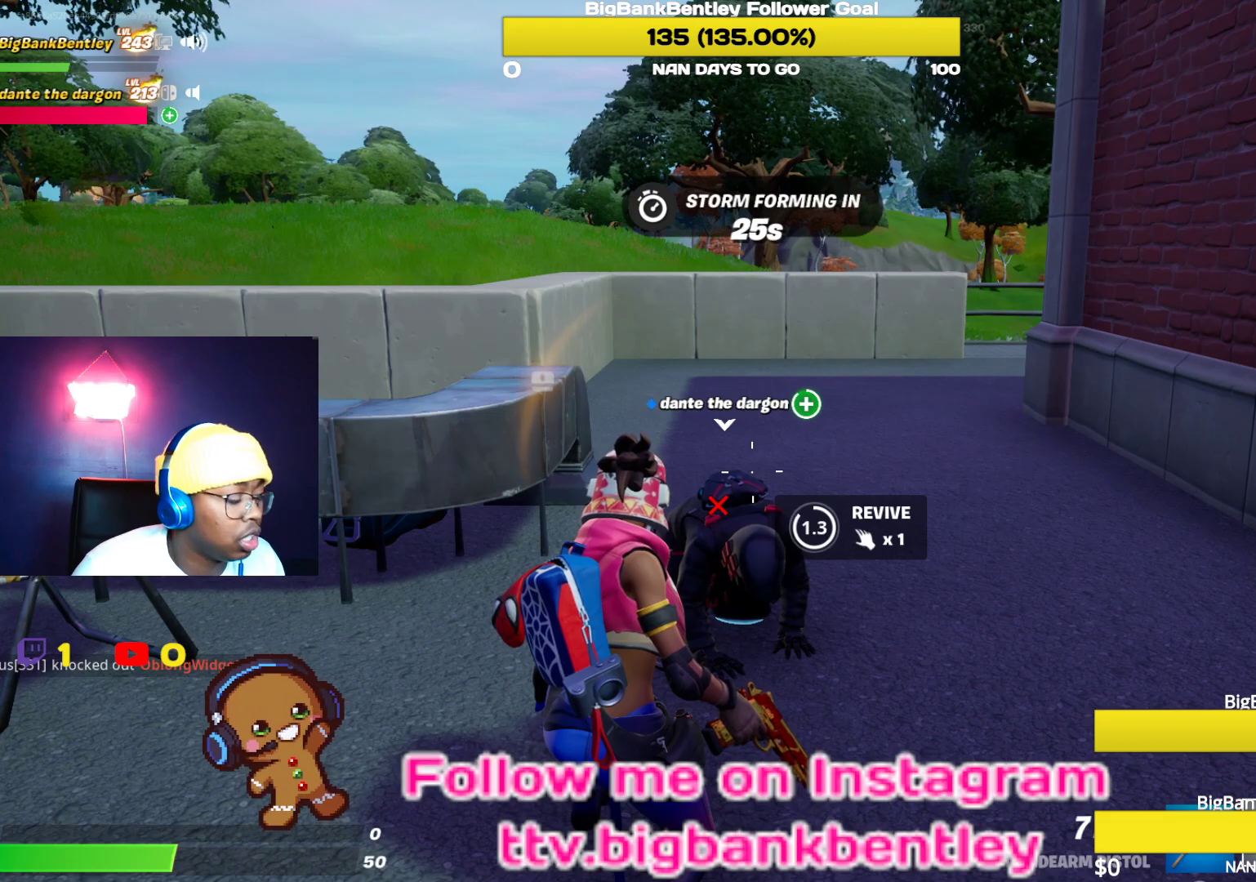
{"buttons": ["X"], "left_stick": "center", "right_stick": "center", "events": []}
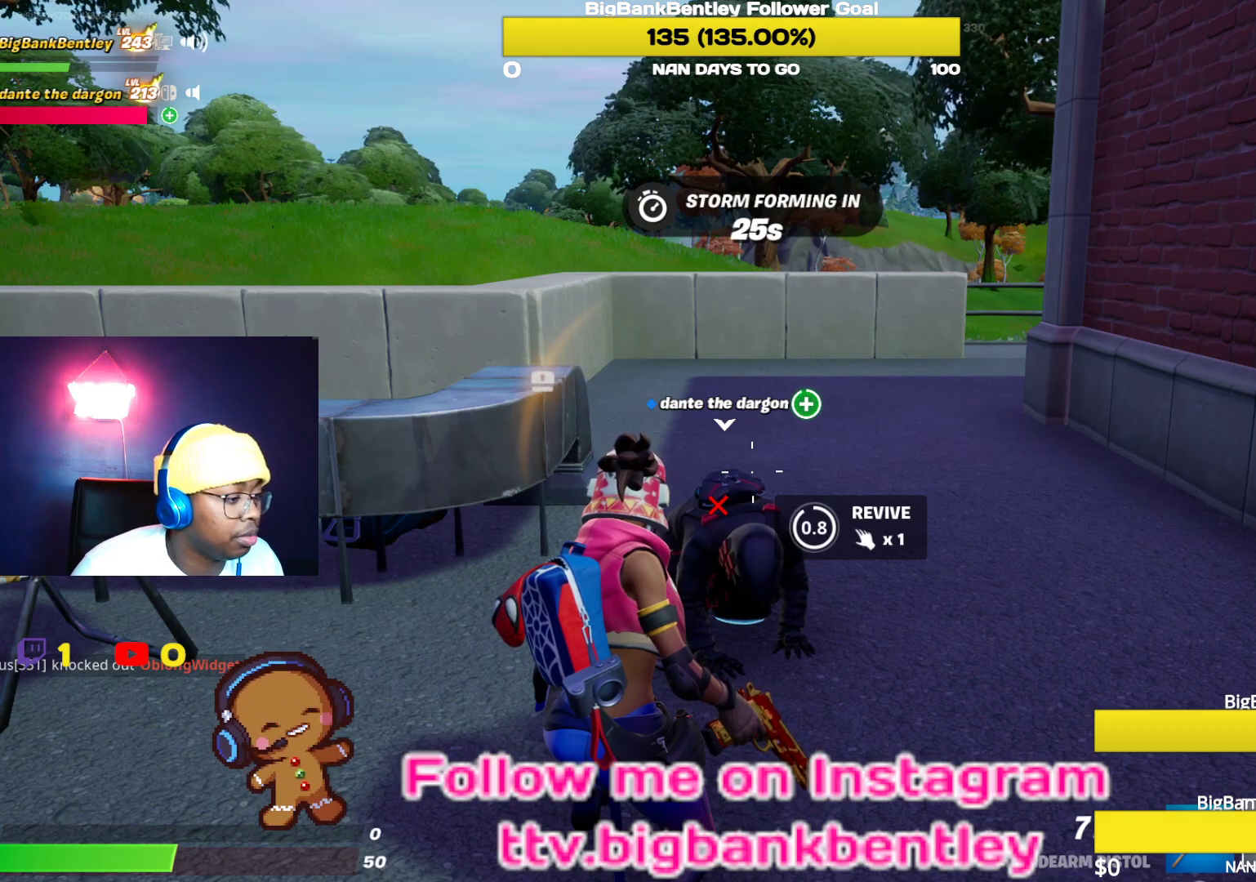
{"buttons": ["X"], "left_stick": "center", "right_stick": "center", "events": []}
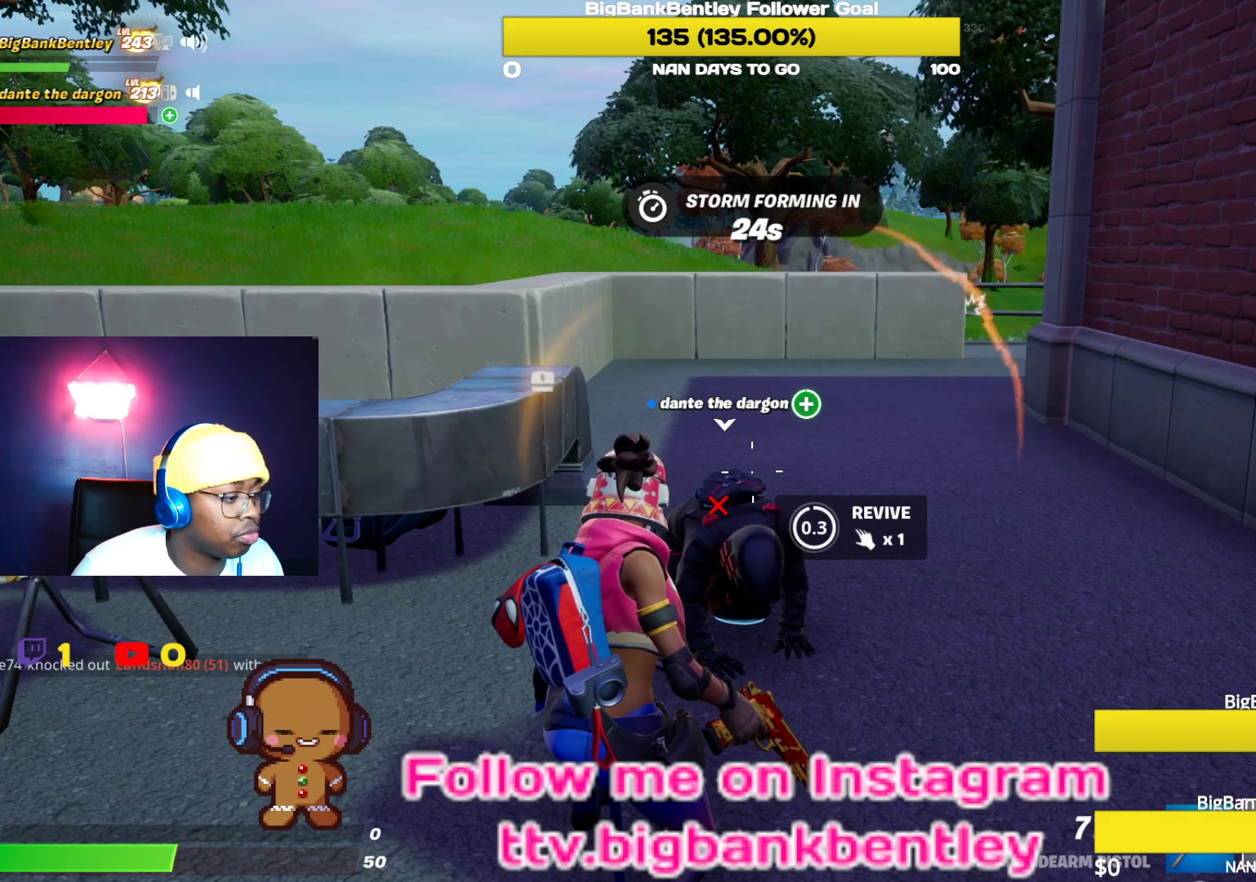
{"buttons": ["X"], "left_stick": "center", "right_stick": "center", "events": []}